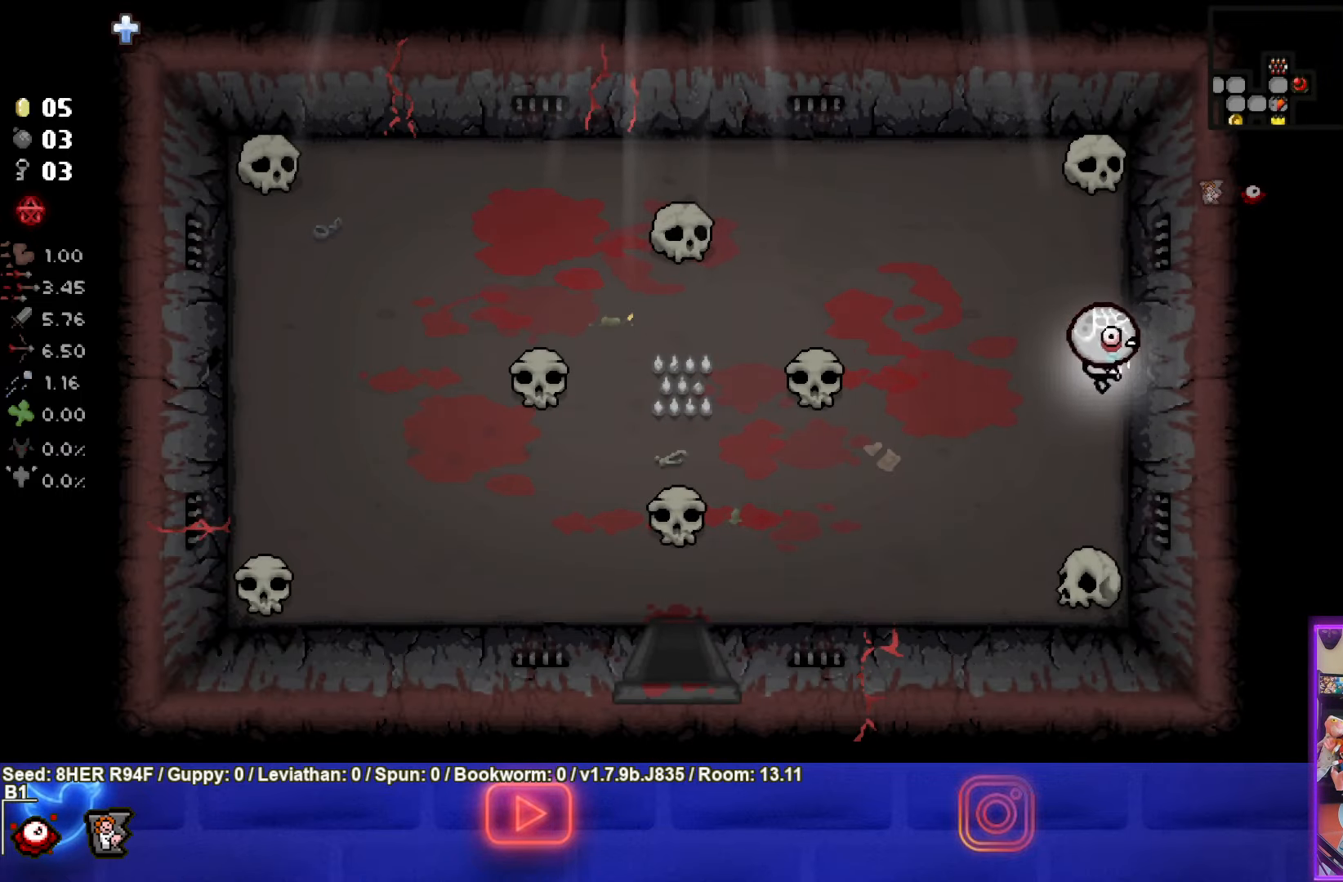
Gameplay with a controller (PlayStation layout); each line is a JSON object with the inputs held at the frame after it. "events" lists button and stick changes between this image and that frame as [ms after this image, input, new state], when the widget could be followed in between. Not read: right_stick.
{"buttons": [], "left_stick": "down-left", "events": [[67, "L1", "down"], [150, "L1", "up"], [150, "left_stick", "down-left"]]}
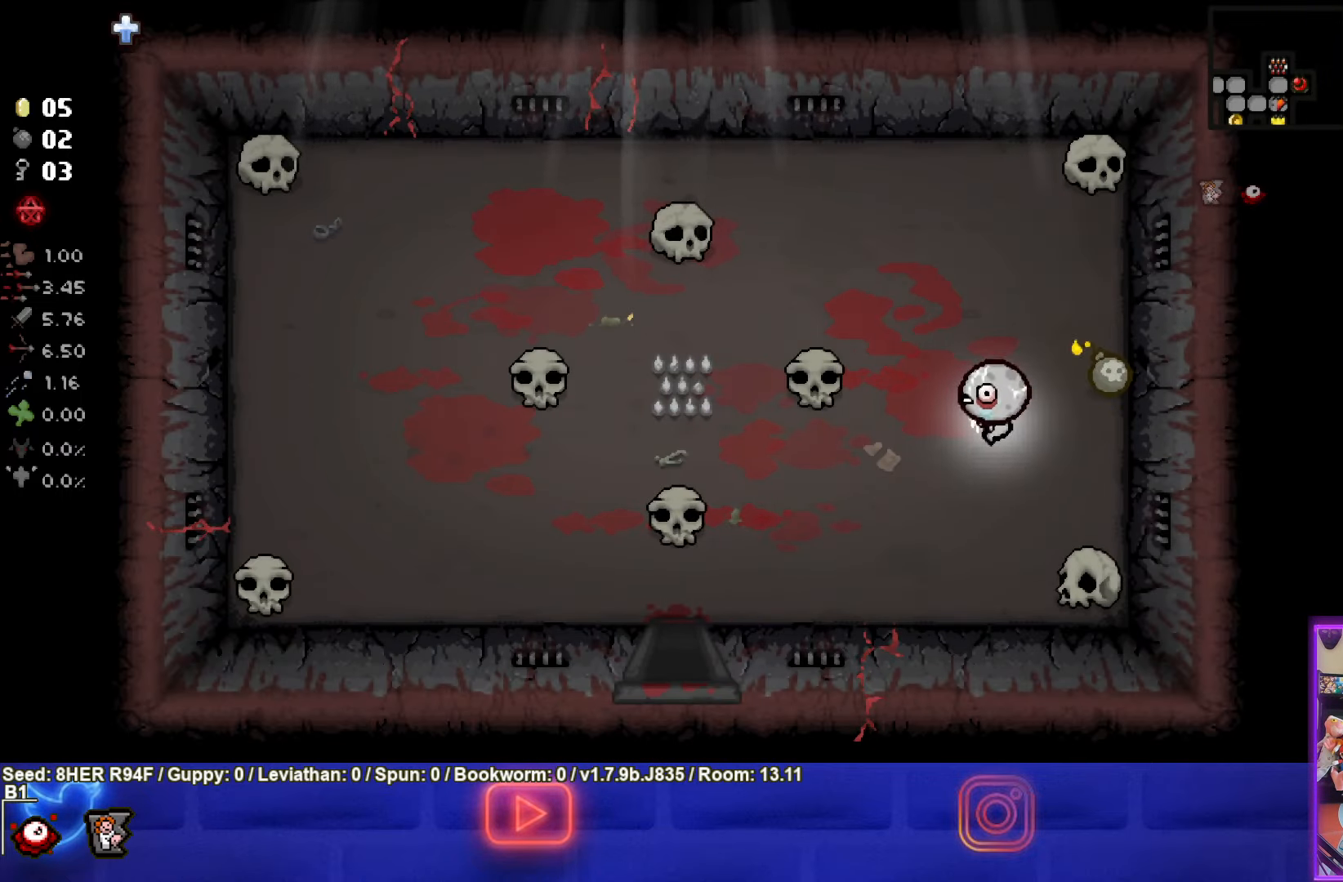
{"buttons": [], "left_stick": "center", "events": [[334, "left_stick", "center"]]}
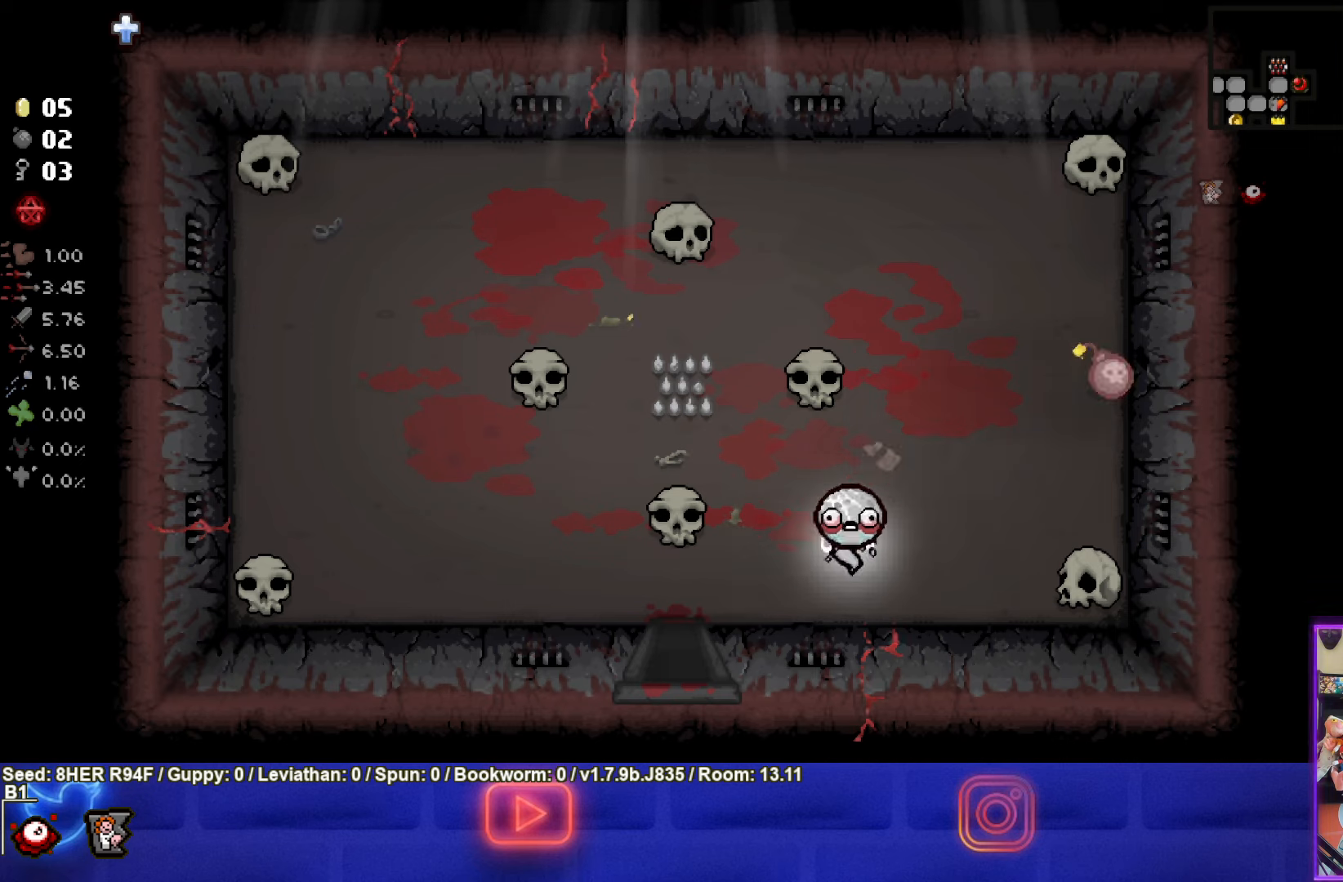
{"buttons": [], "left_stick": "center", "events": []}
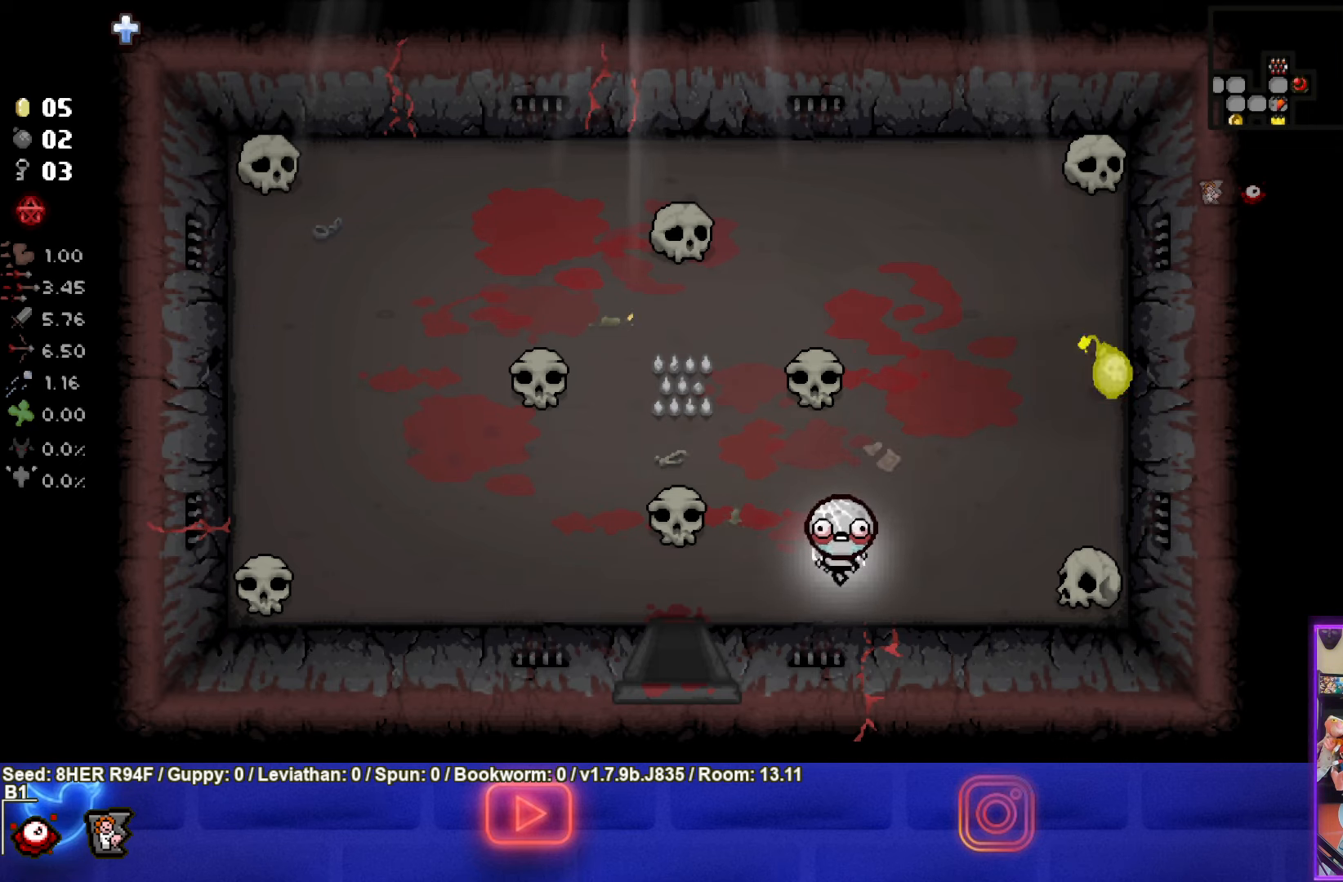
{"buttons": [], "left_stick": "left", "events": [[450, "left_stick", "left"]]}
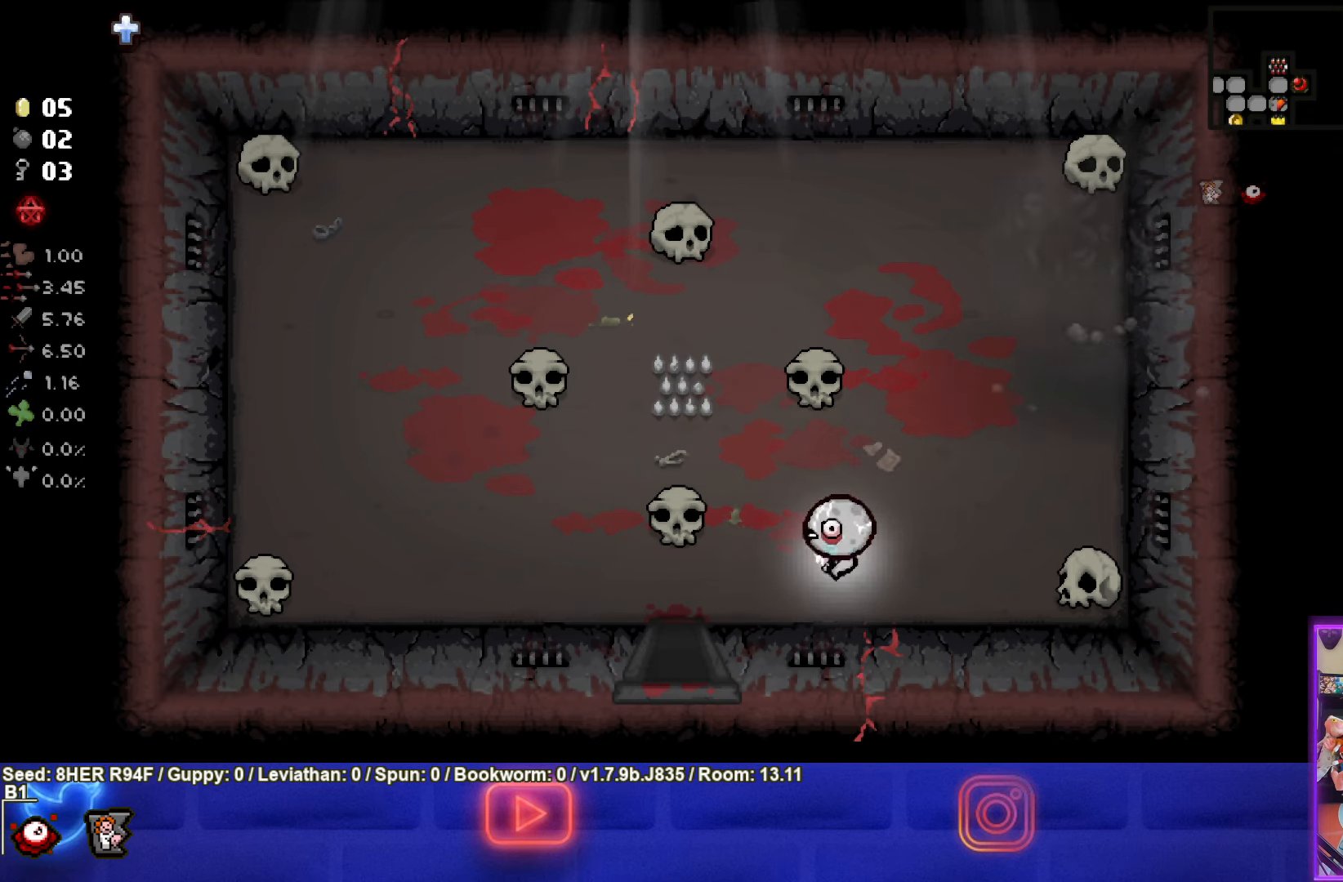
{"buttons": [], "left_stick": "center", "events": [[84, "left_stick", "center"], [300, "left_stick", "up"], [484, "left_stick", "center"]]}
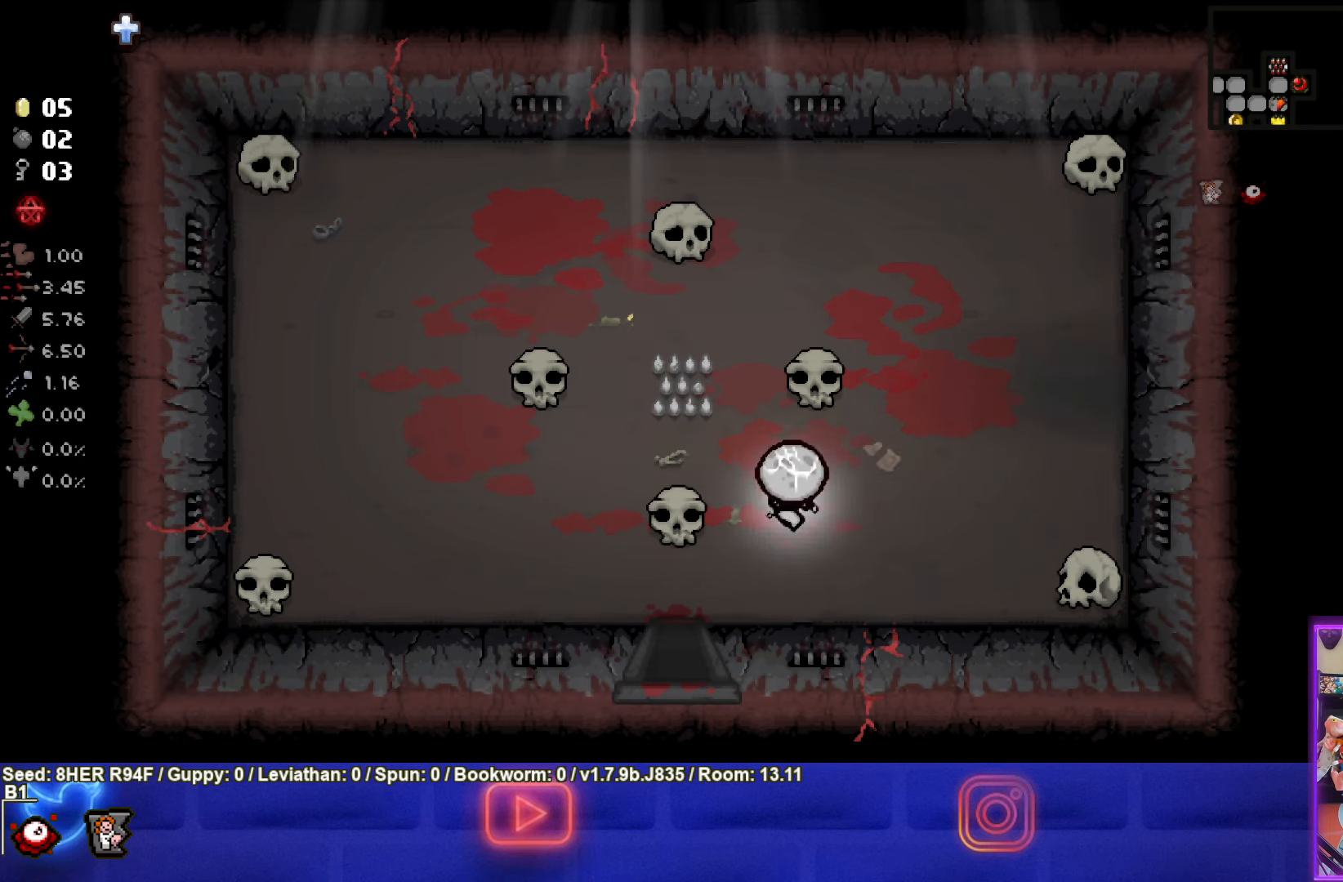
{"buttons": [], "left_stick": "up-left", "events": [[134, "left_stick", "down-right"], [167, "L1", "down"], [267, "L1", "up"], [334, "left_stick", "center"], [484, "left_stick", "up-left"]]}
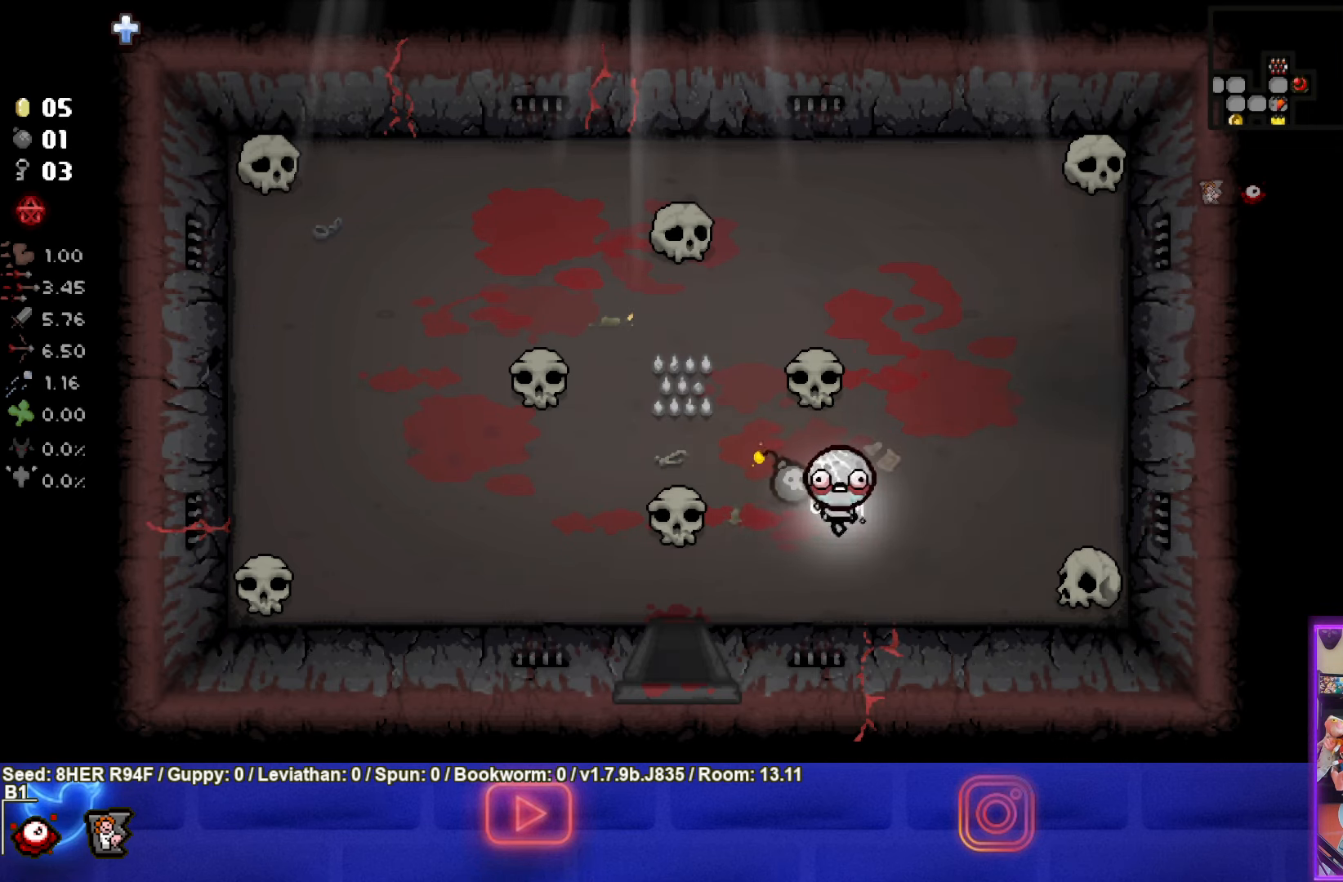
{"buttons": [], "left_stick": "right", "events": [[317, "left_stick", "right"]]}
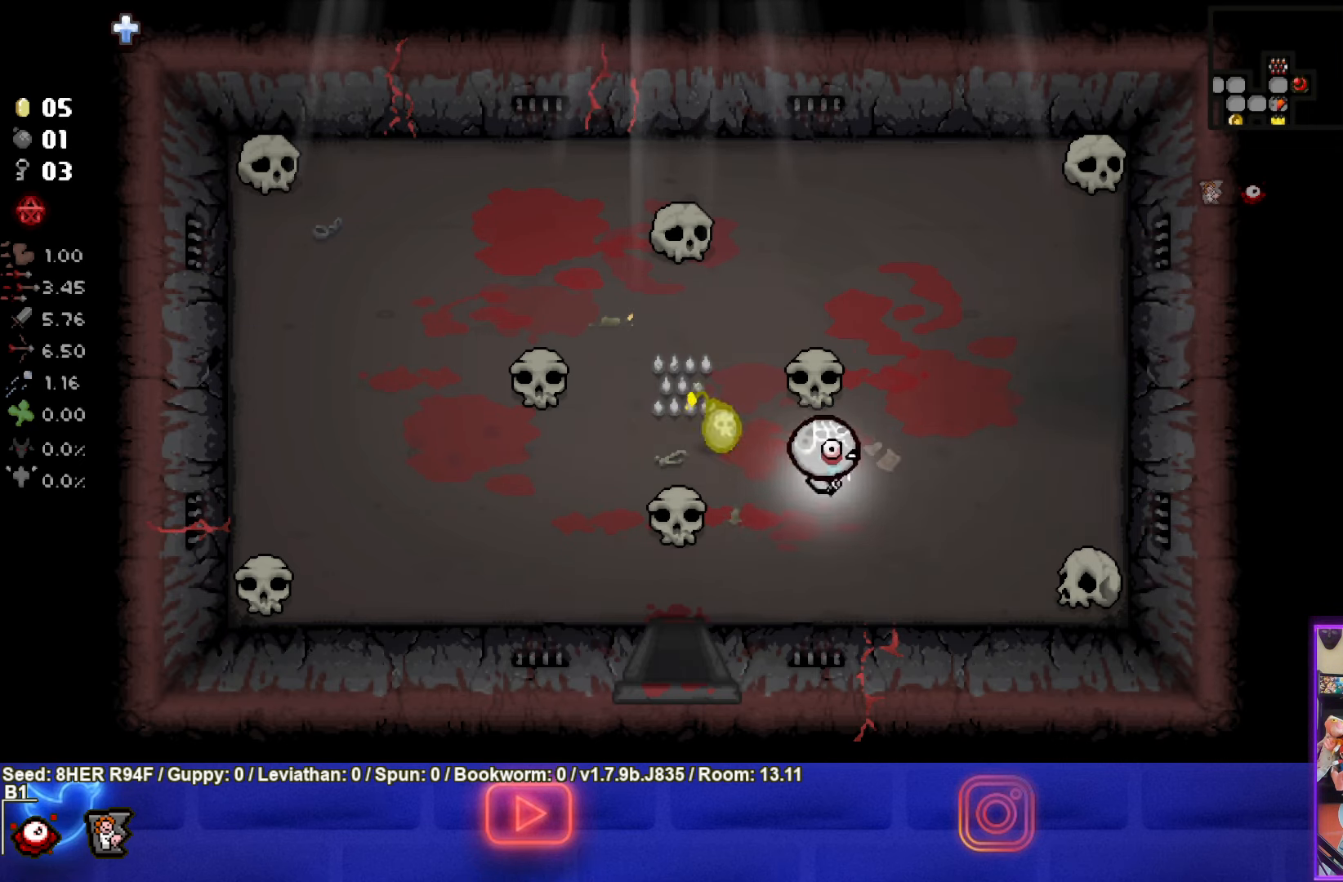
{"buttons": [], "left_stick": "center", "events": [[84, "left_stick", "down-right"], [350, "left_stick", "center"]]}
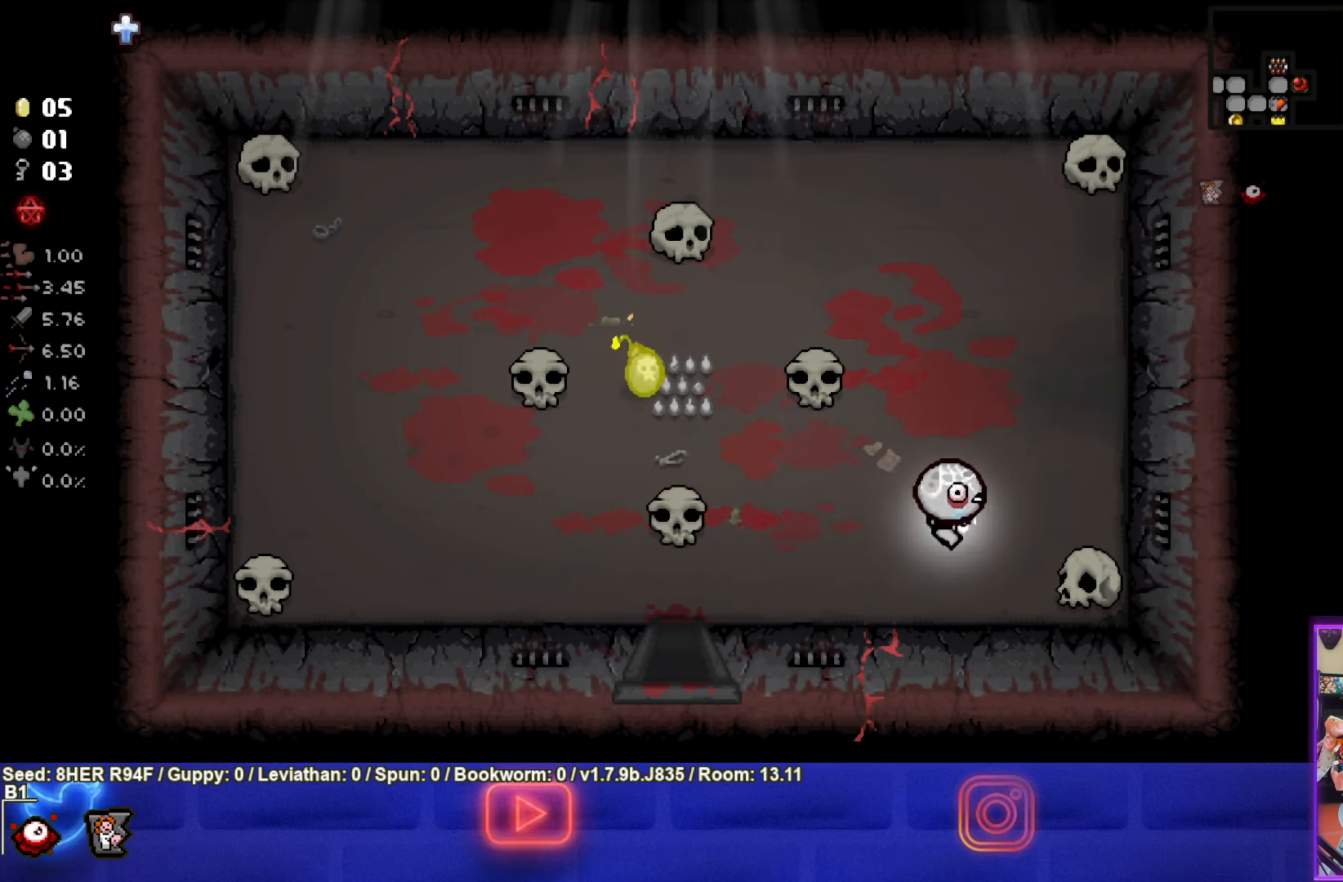
{"buttons": [], "left_stick": "left", "events": [[217, "left_stick", "down"], [400, "left_stick", "left"]]}
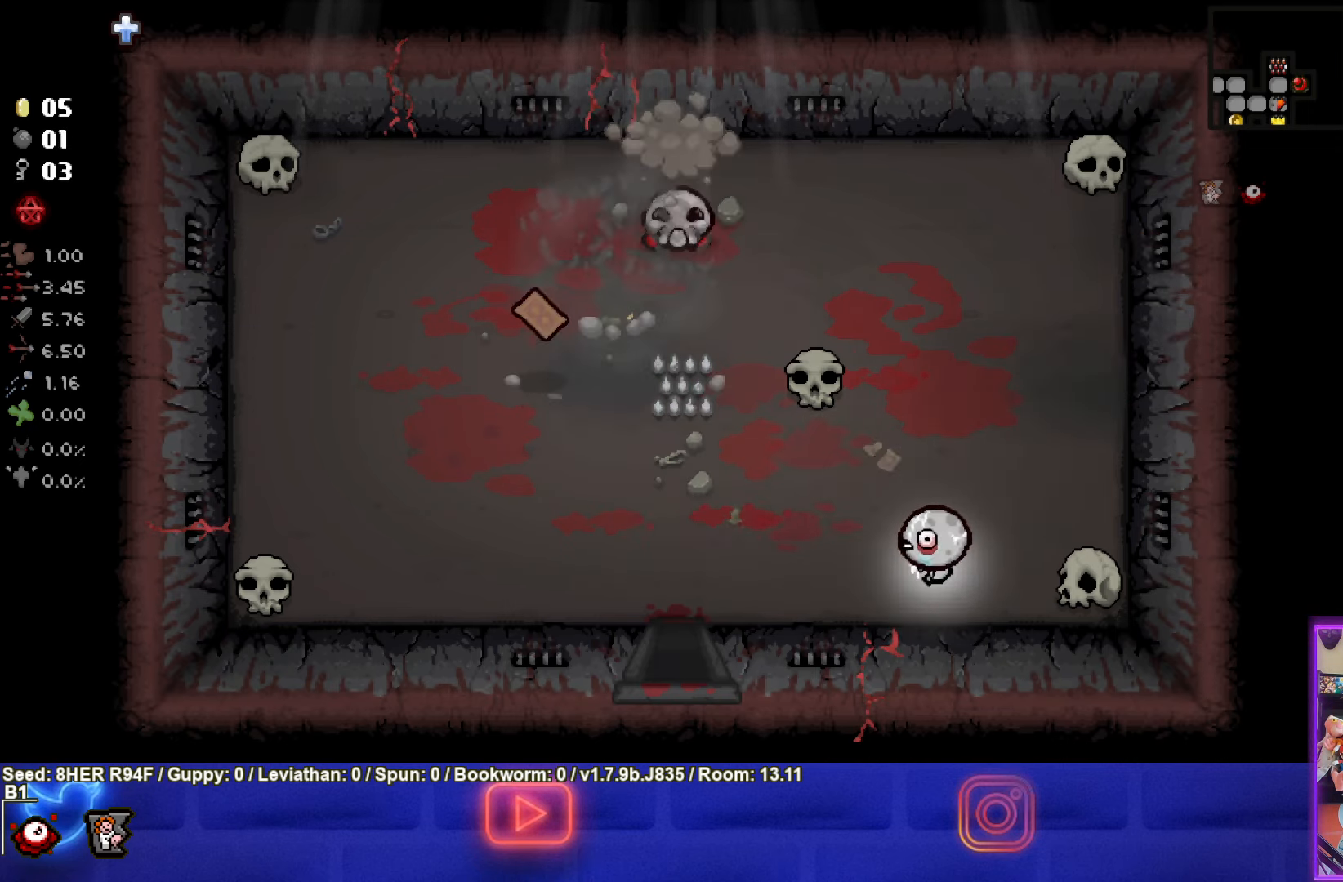
{"buttons": [], "left_stick": "up-left", "events": [[334, "left_stick", "up-left"]]}
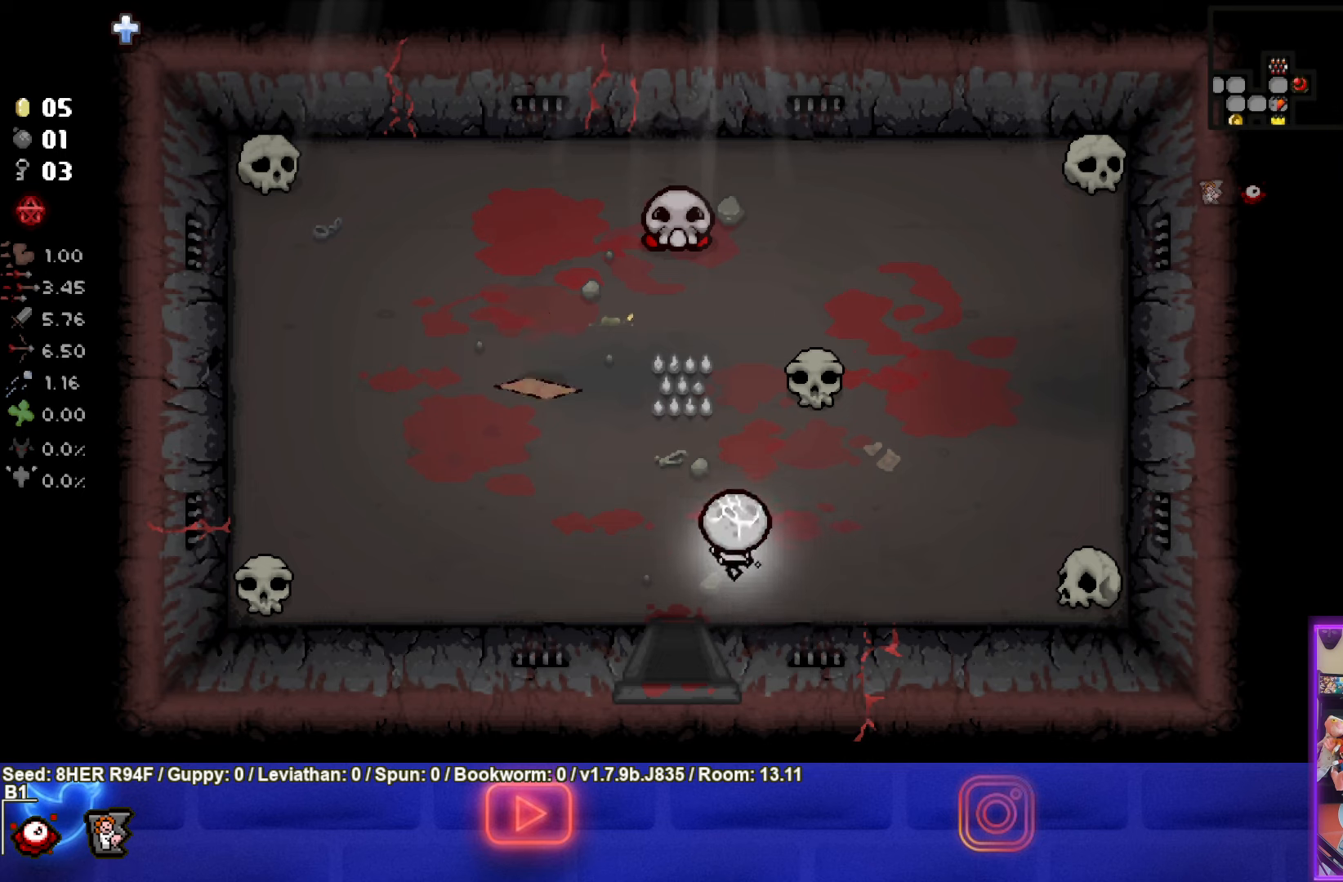
{"buttons": ["TRIANGLE"], "left_stick": "center", "events": [[216, "TRIANGLE", "down"], [233, "left_stick", "center"], [333, "left_stick", "down"], [483, "left_stick", "center"]]}
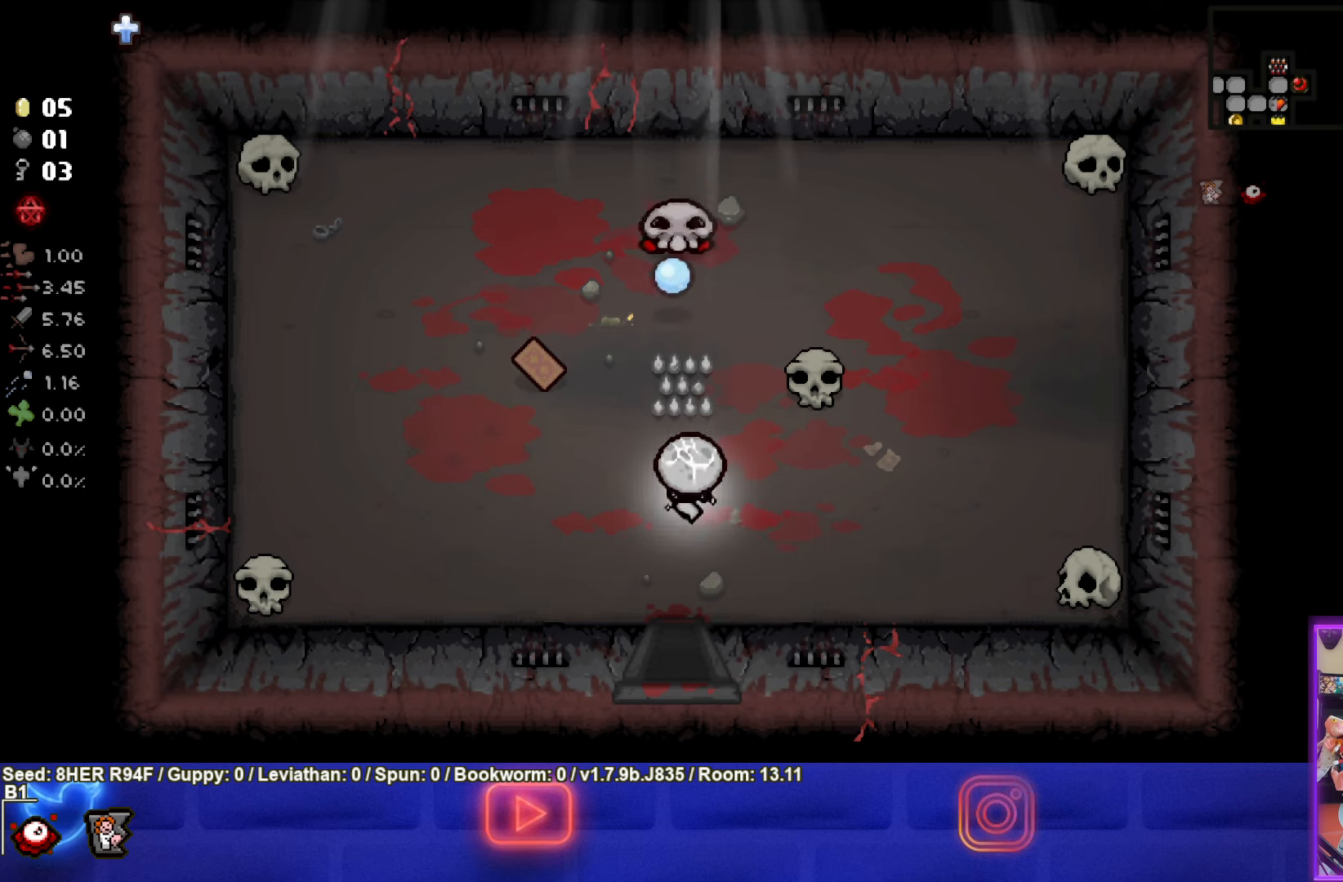
{"buttons": [], "left_stick": "left", "events": [[100, "left_stick", "down-left"], [266, "left_stick", "left"], [283, "TRIANGLE", "up"]]}
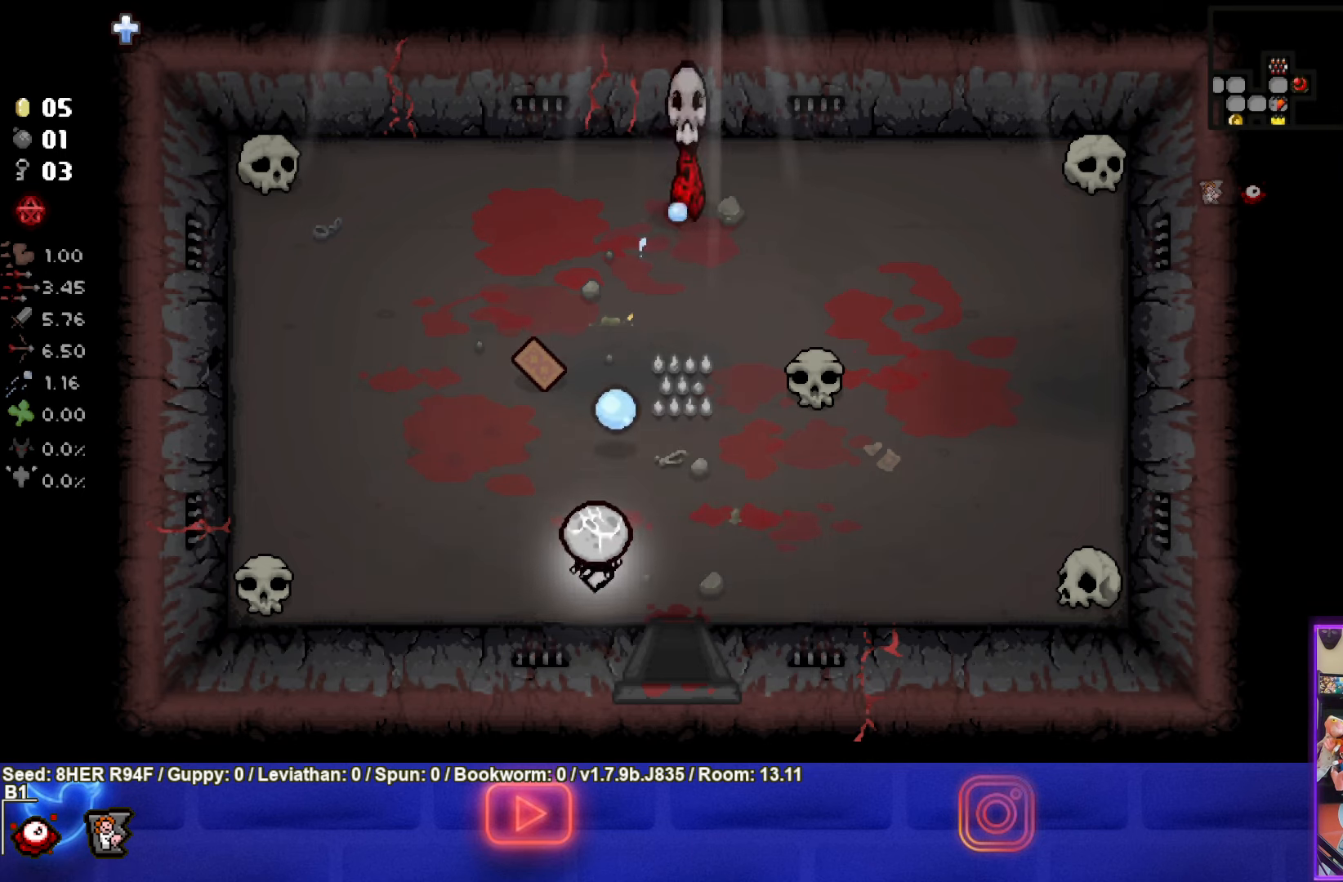
{"buttons": [], "left_stick": "up-left", "events": [[150, "left_stick", "up-left"]]}
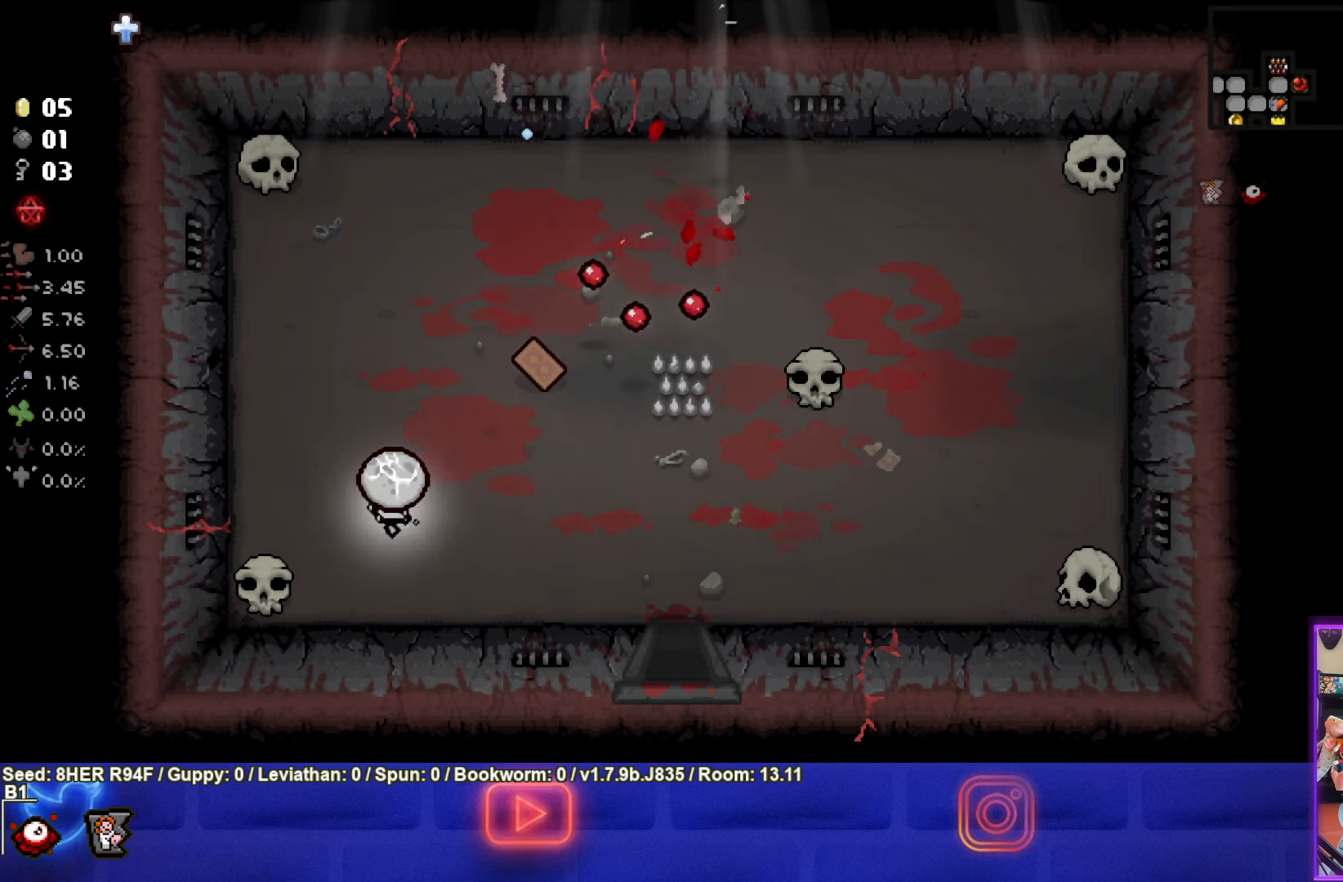
{"buttons": [], "left_stick": "right", "events": [[116, "left_stick", "up"], [450, "left_stick", "right"]]}
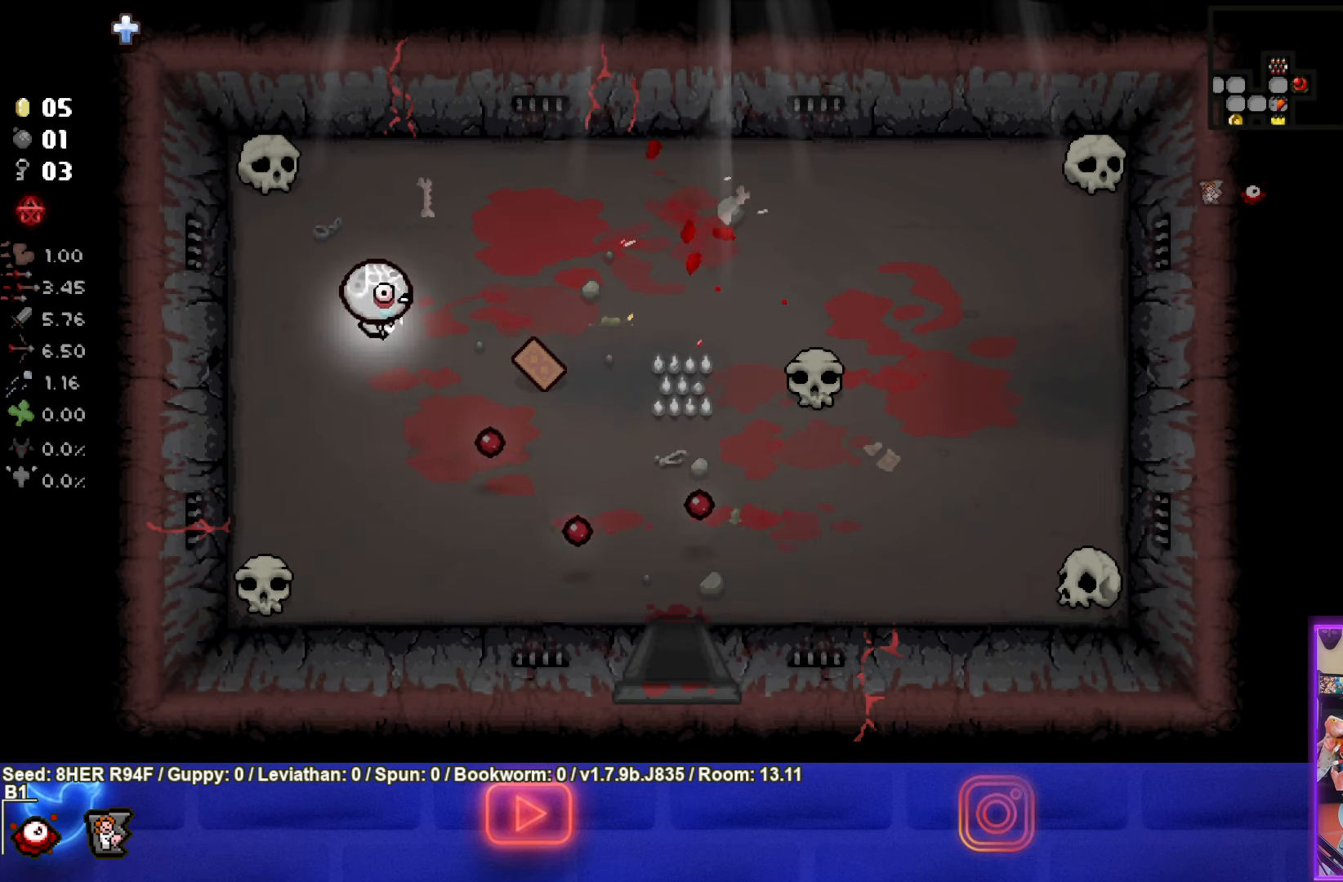
{"buttons": [], "left_stick": "down", "events": [[83, "left_stick", "down-right"], [300, "left_stick", "down"]]}
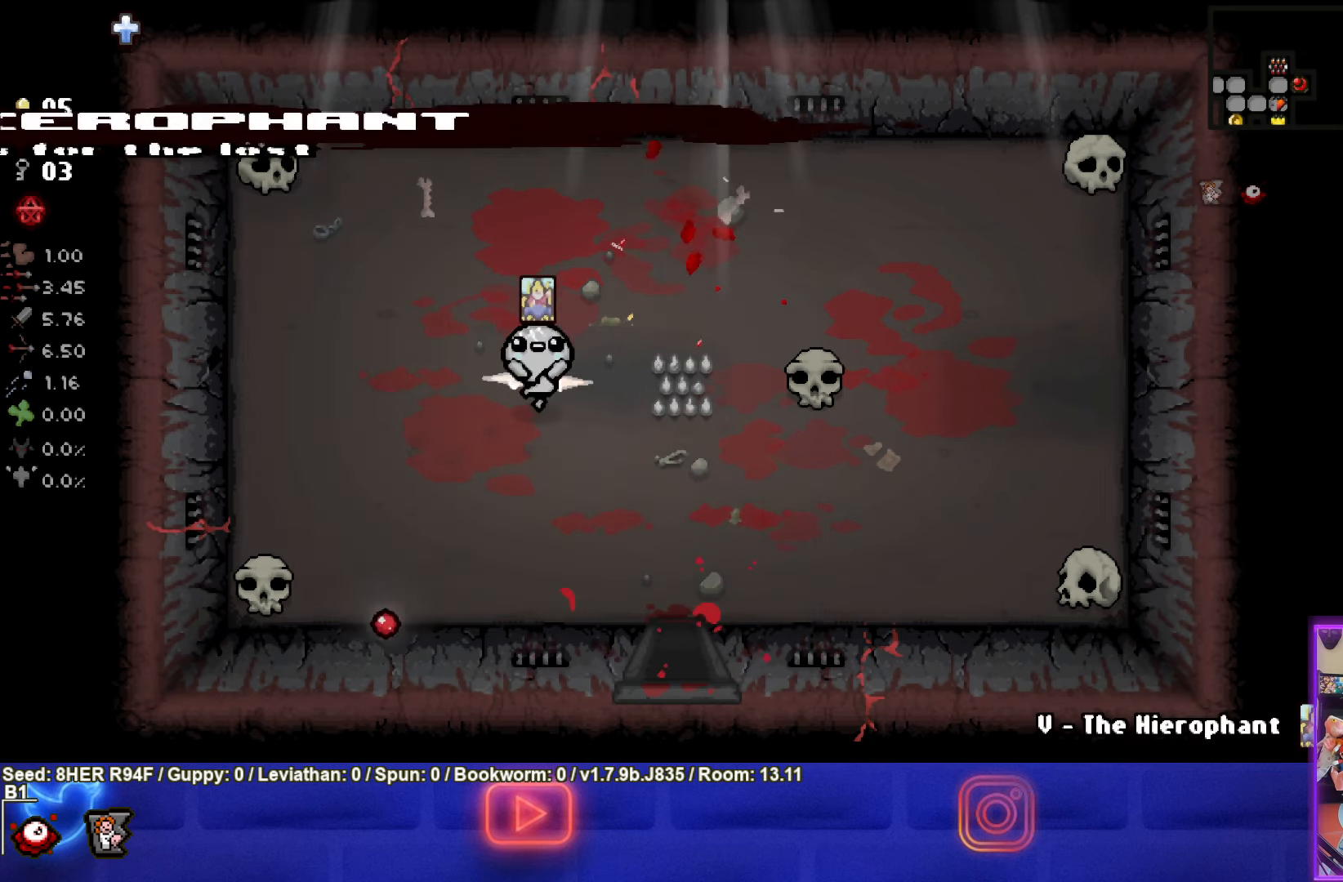
{"buttons": [], "left_stick": "down-right", "events": [[200, "left_stick", "down-right"]]}
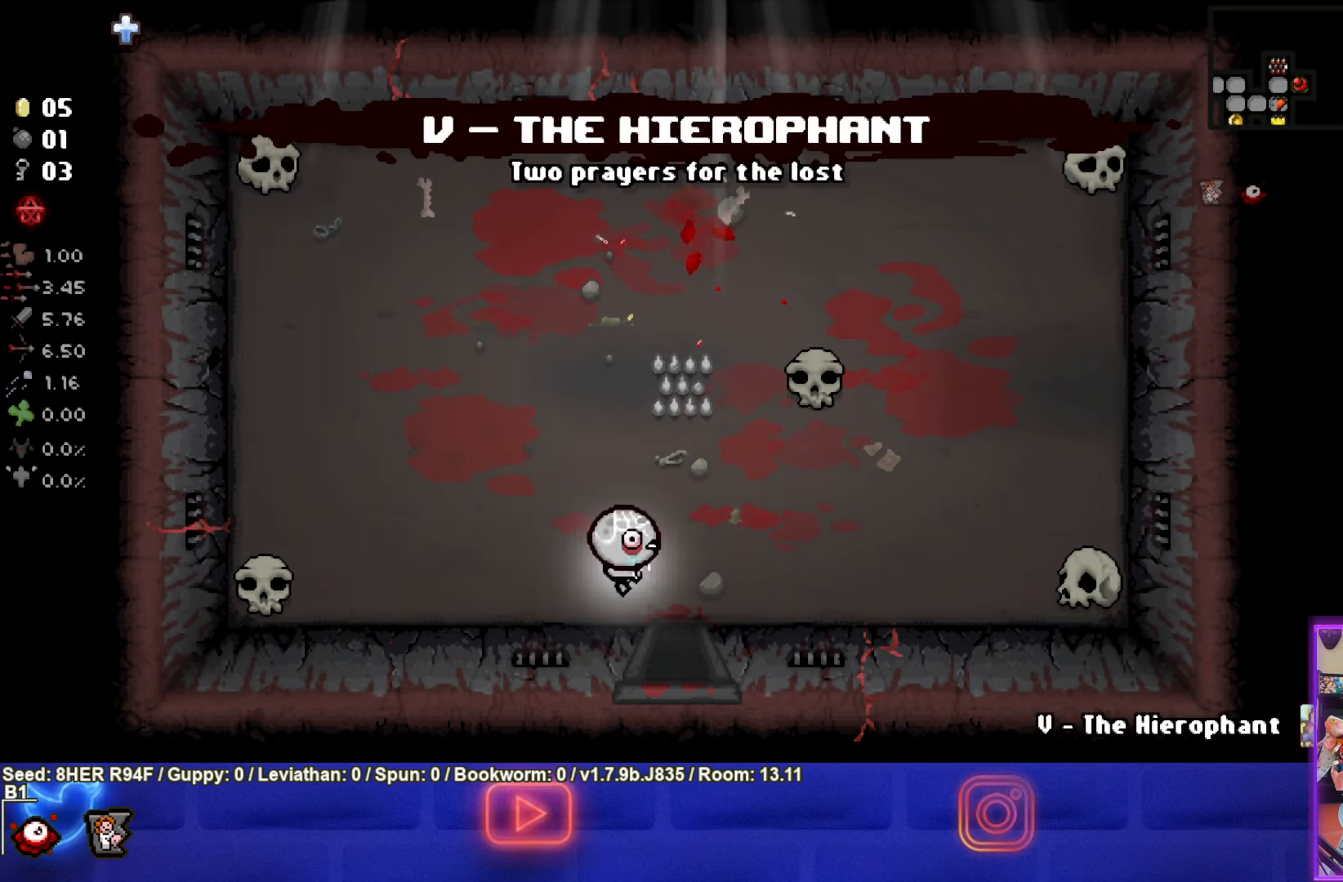
{"buttons": [], "left_stick": "down-left", "events": [[50, "left_stick", "down"], [316, "left_stick", "center"], [450, "left_stick", "down-left"]]}
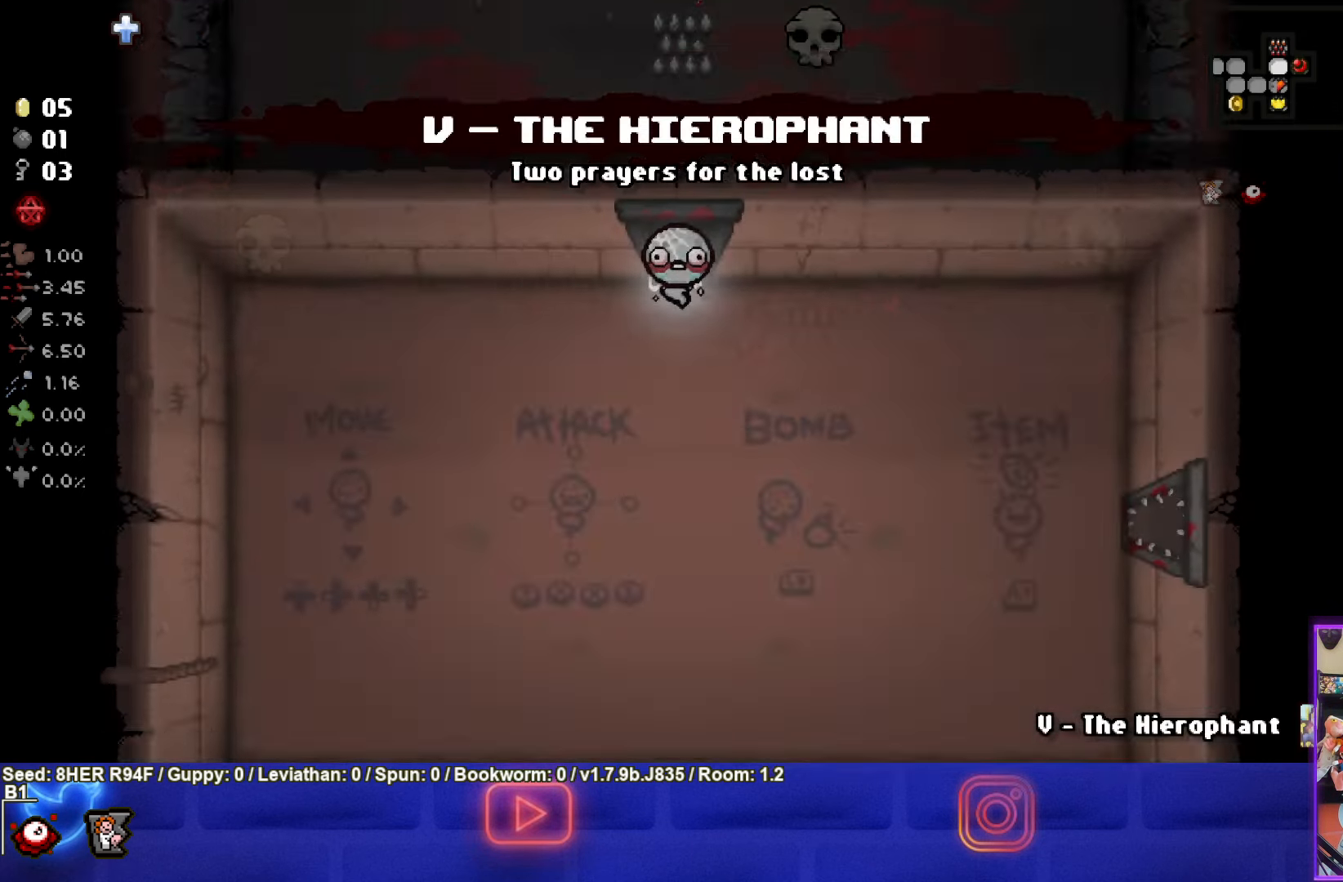
{"buttons": [], "left_stick": "down", "events": [[316, "left_stick", "down"]]}
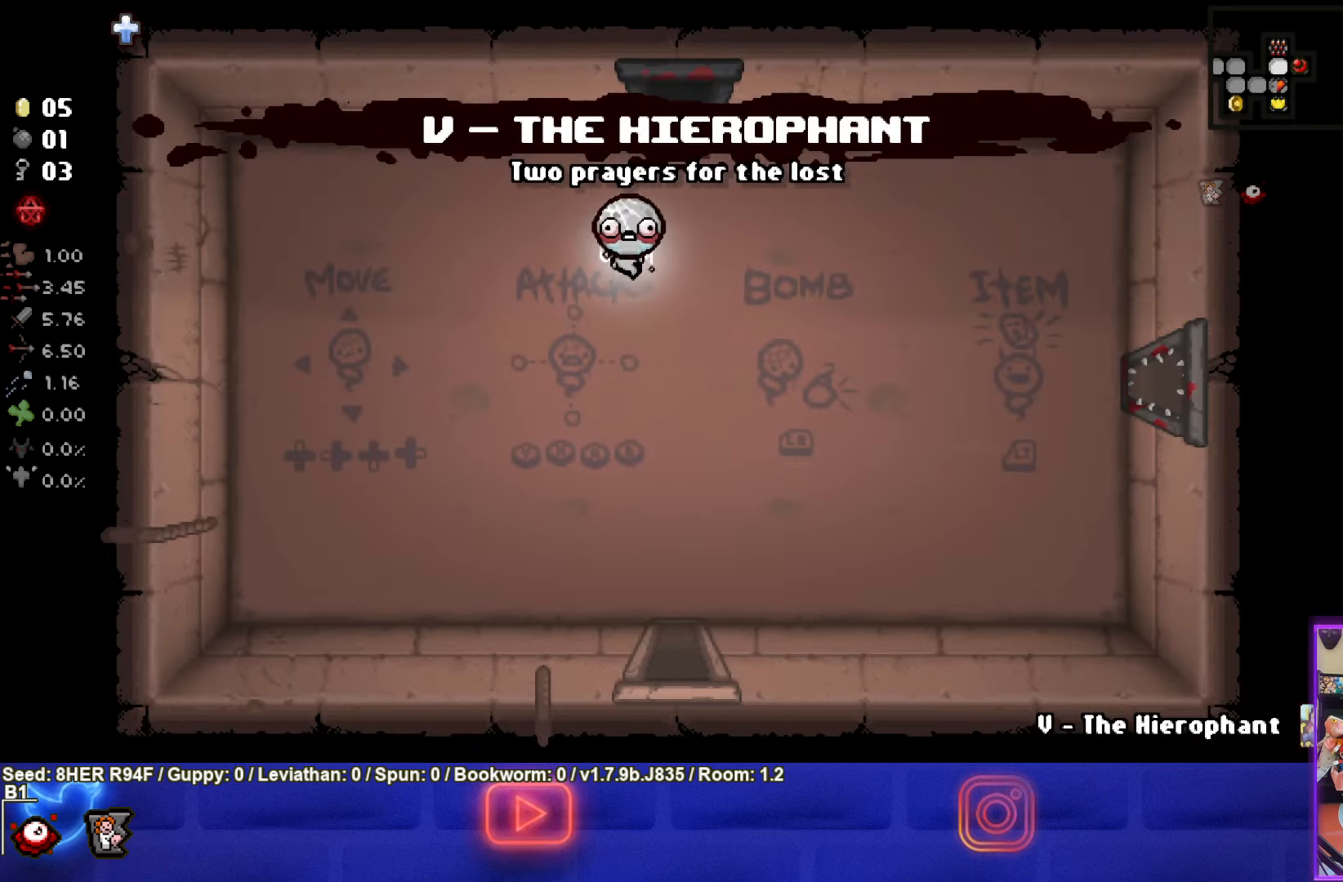
{"buttons": [], "left_stick": "down", "events": []}
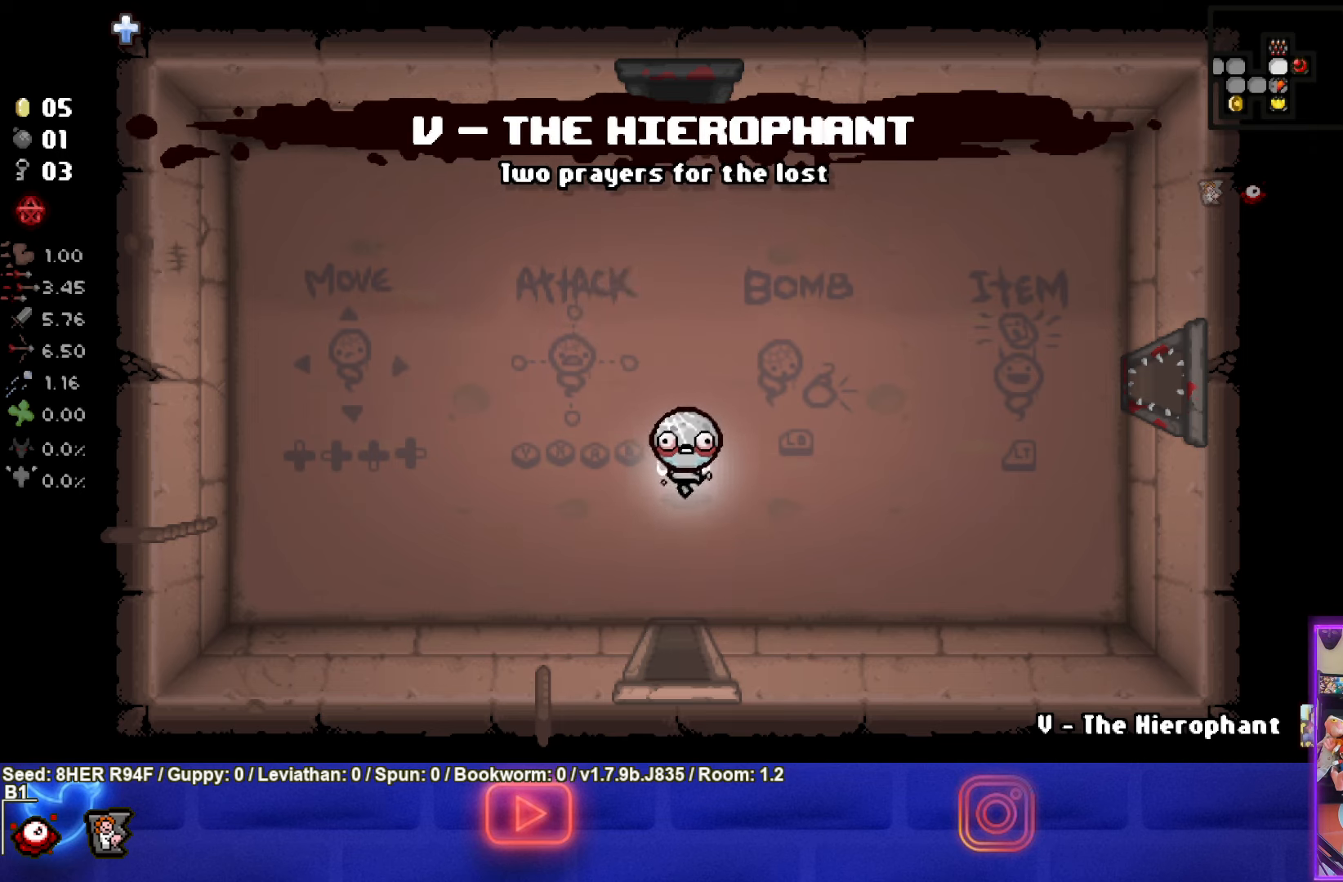
{"buttons": [], "left_stick": "down-left", "events": [[467, "left_stick", "down-left"]]}
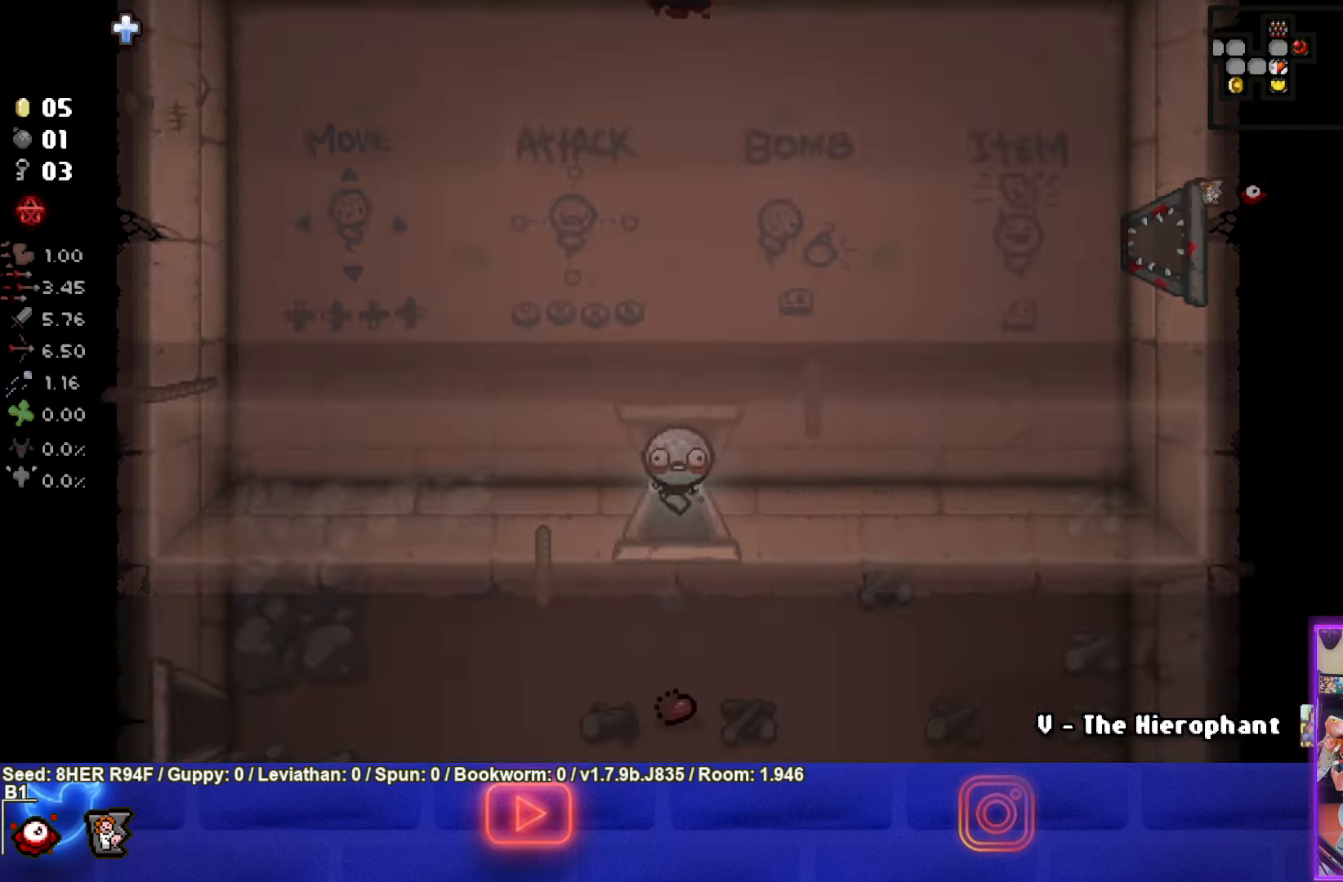
{"buttons": [], "left_stick": "down-left", "events": []}
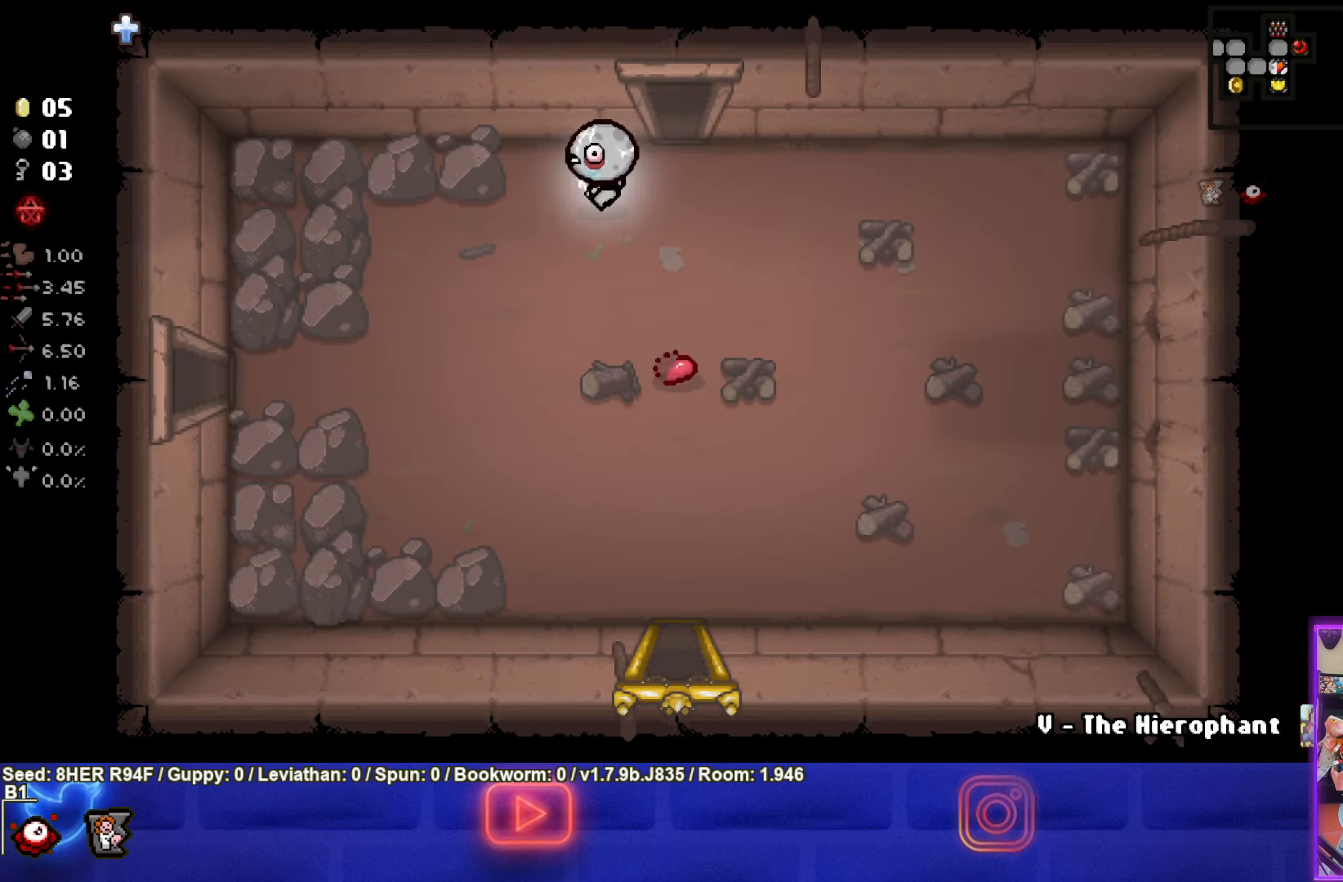
{"buttons": [], "left_stick": "down-left", "events": []}
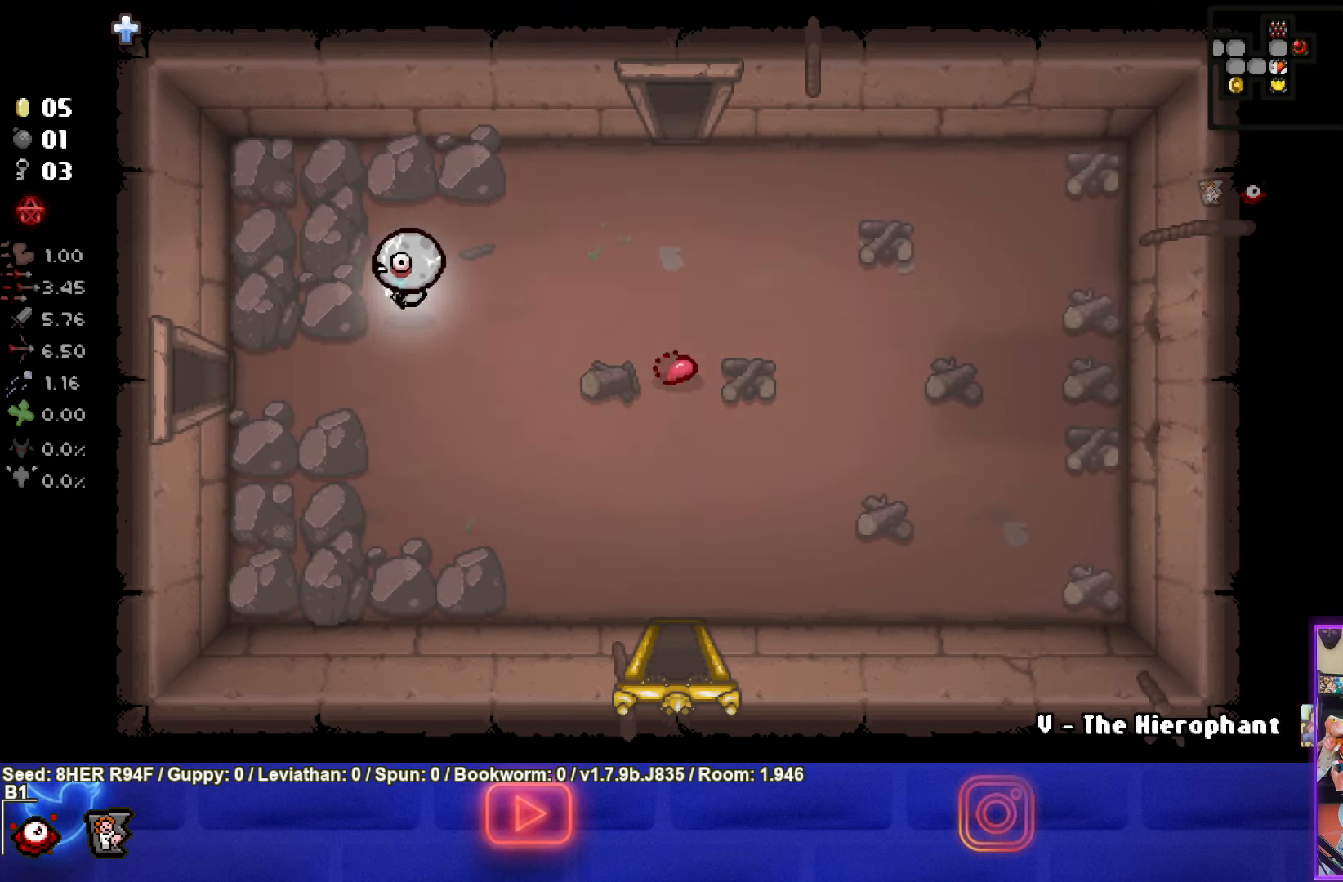
{"buttons": [], "left_stick": "left", "events": [[67, "left_stick", "left"]]}
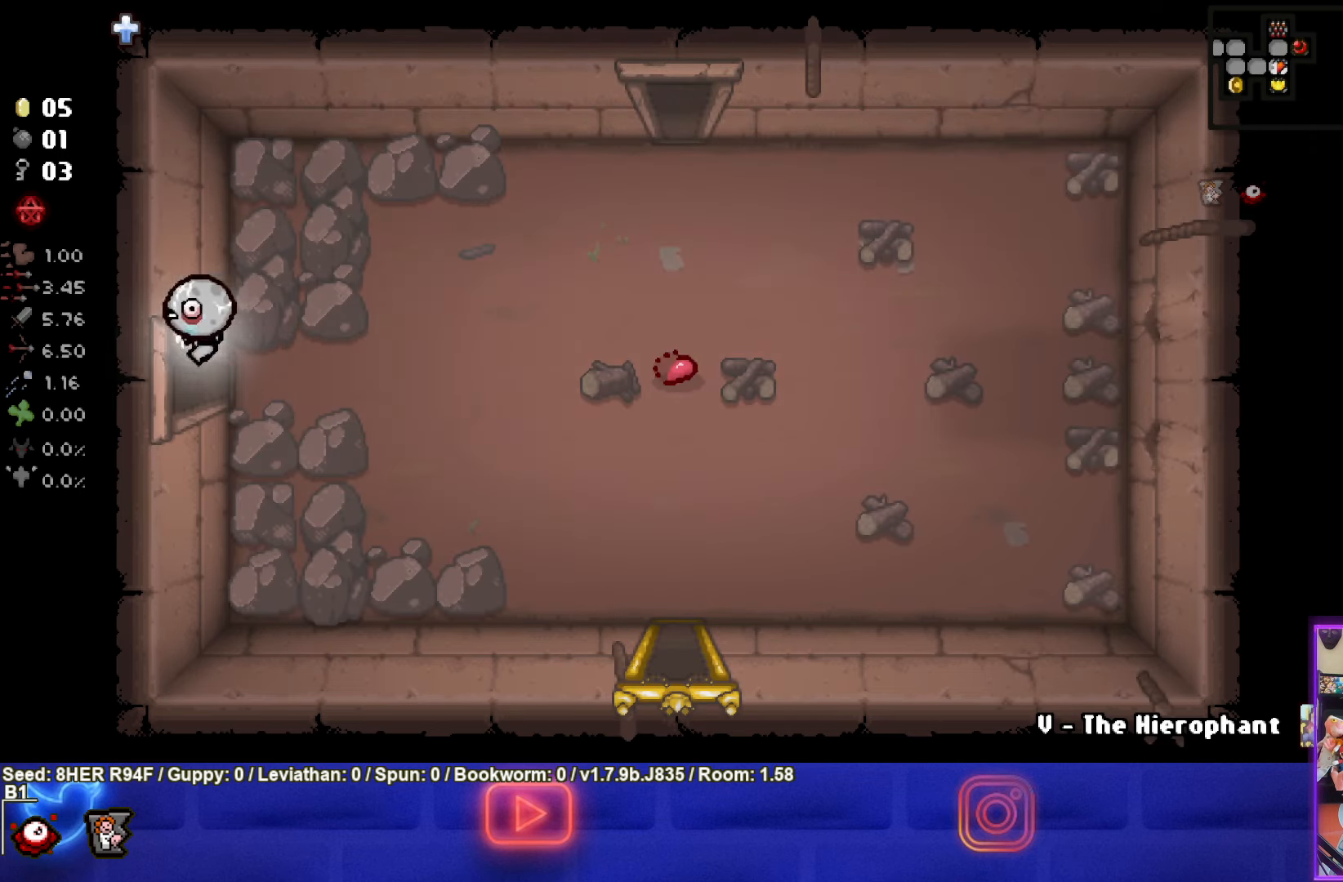
{"buttons": [], "left_stick": "center", "events": [[117, "left_stick", "center"]]}
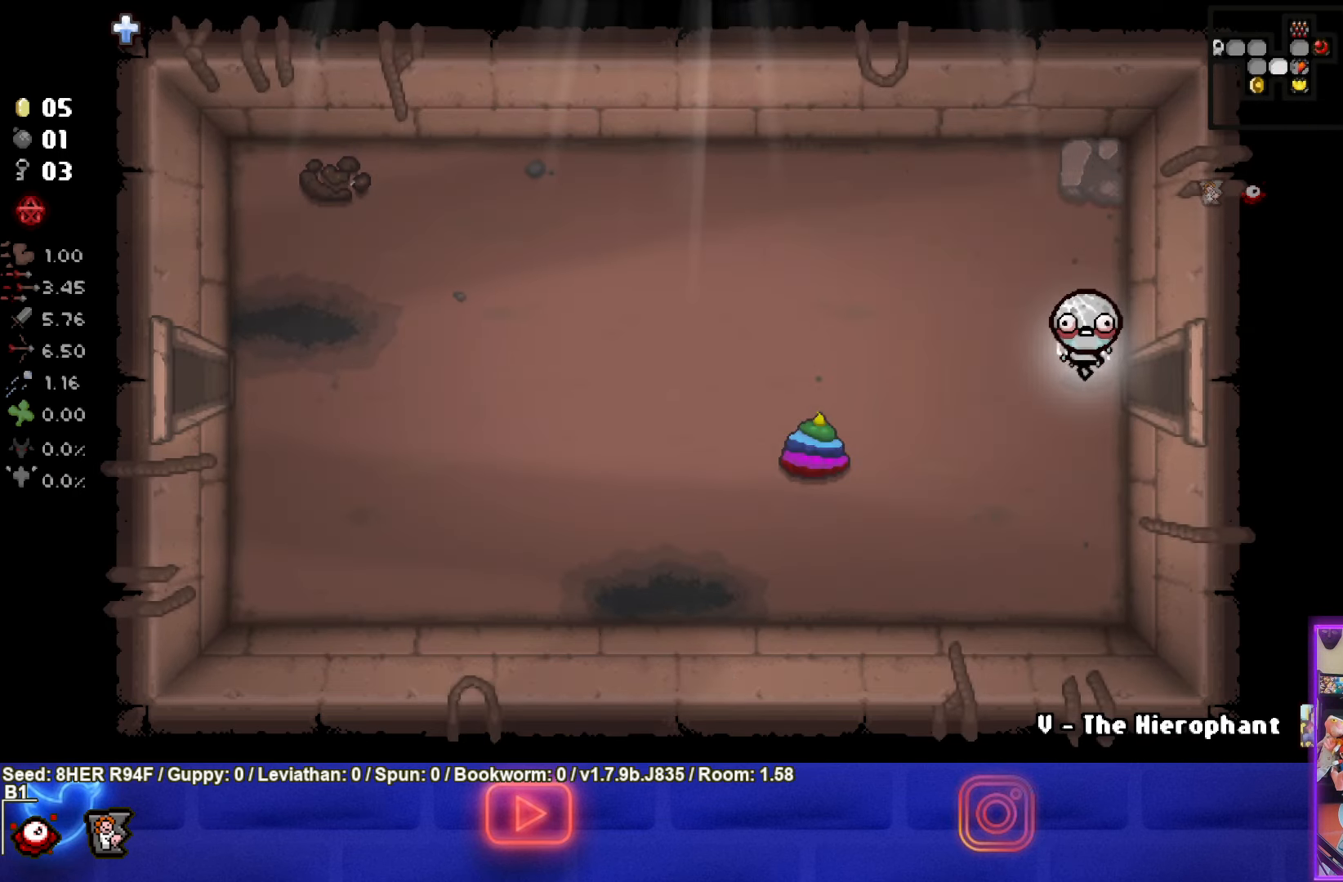
{"buttons": [], "left_stick": "up-left", "events": [[100, "left_stick", "up-left"]]}
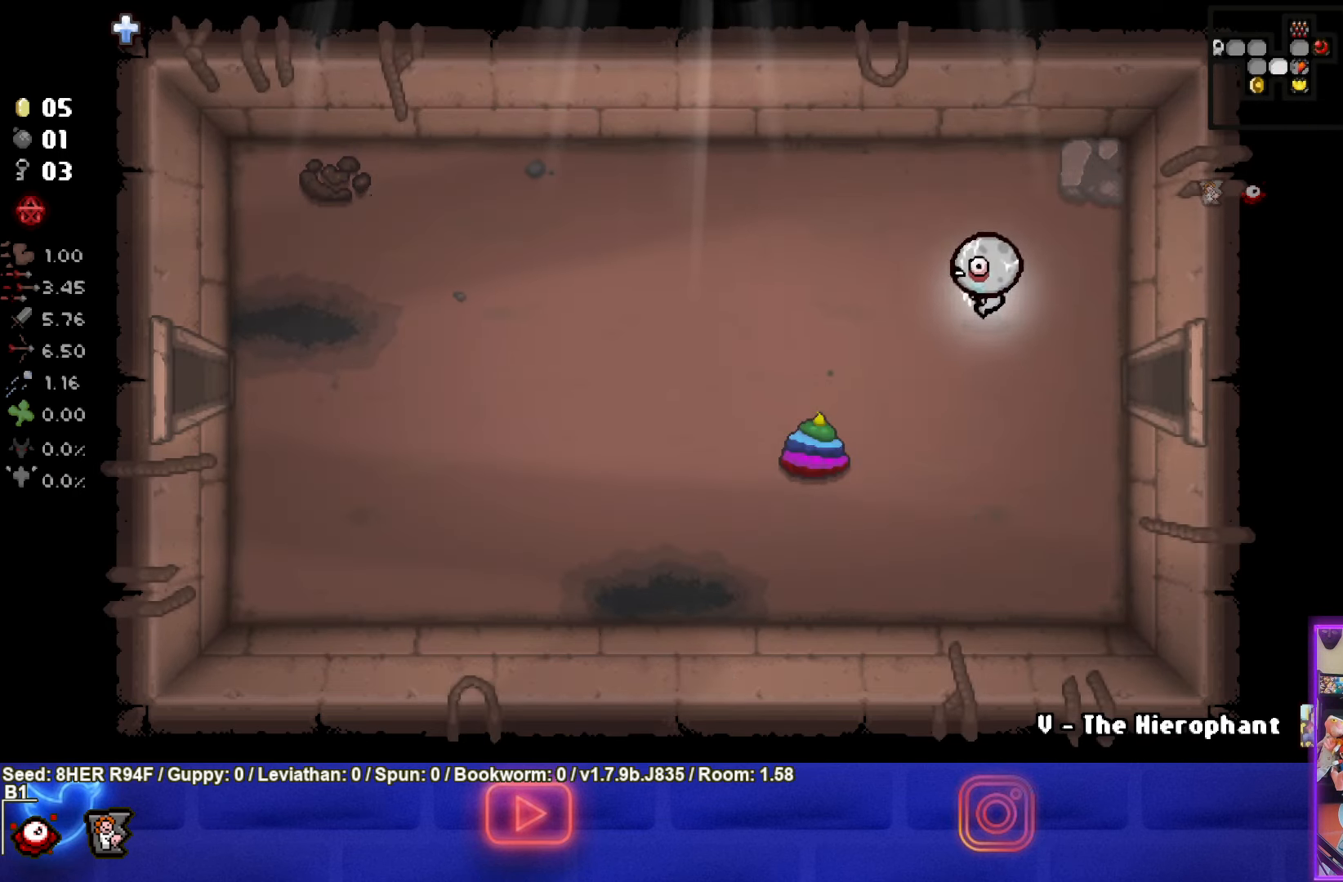
{"buttons": [], "left_stick": "left", "events": [[183, "left_stick", "left"]]}
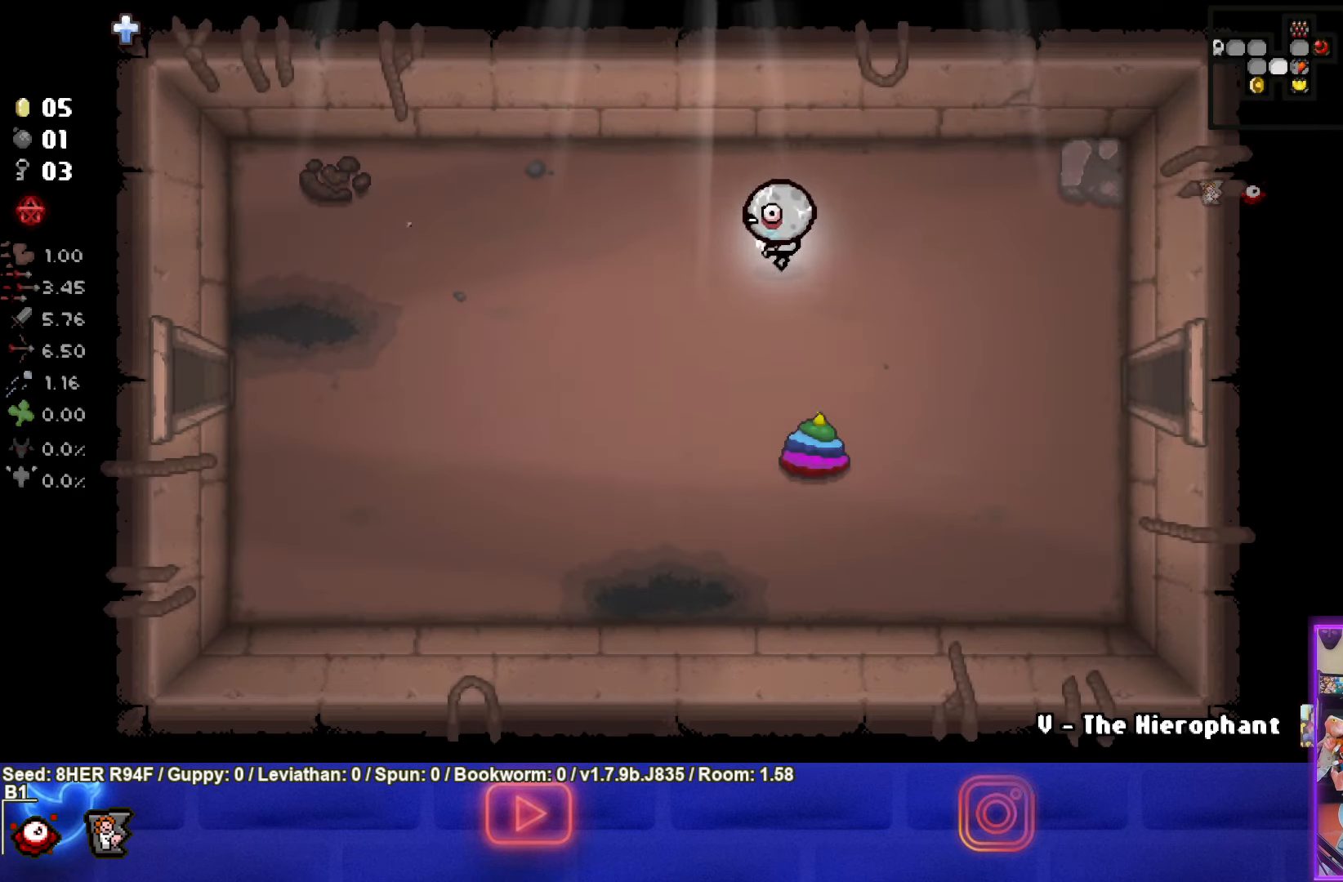
{"buttons": [], "left_stick": "left", "events": []}
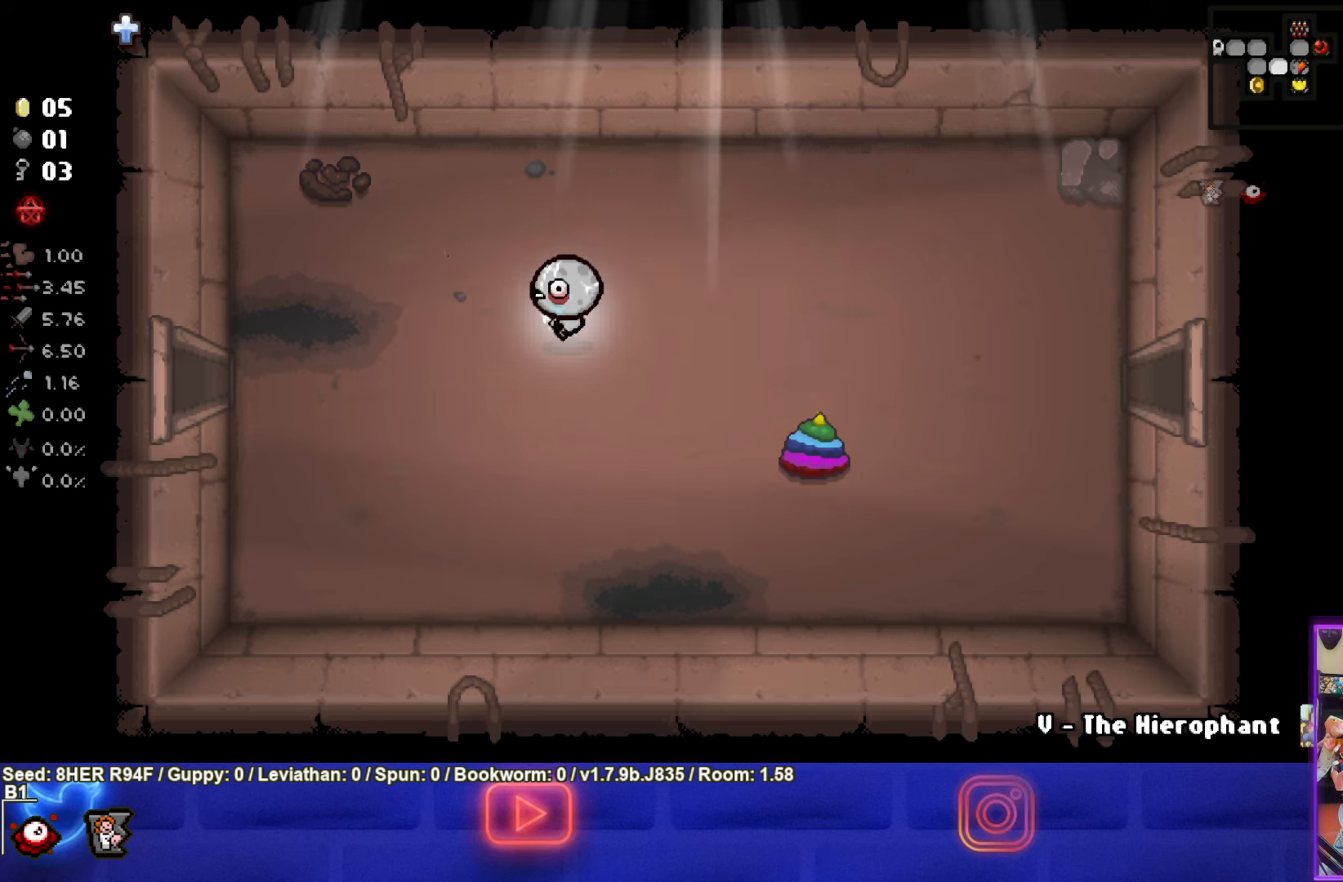
{"buttons": [], "left_stick": "left", "events": []}
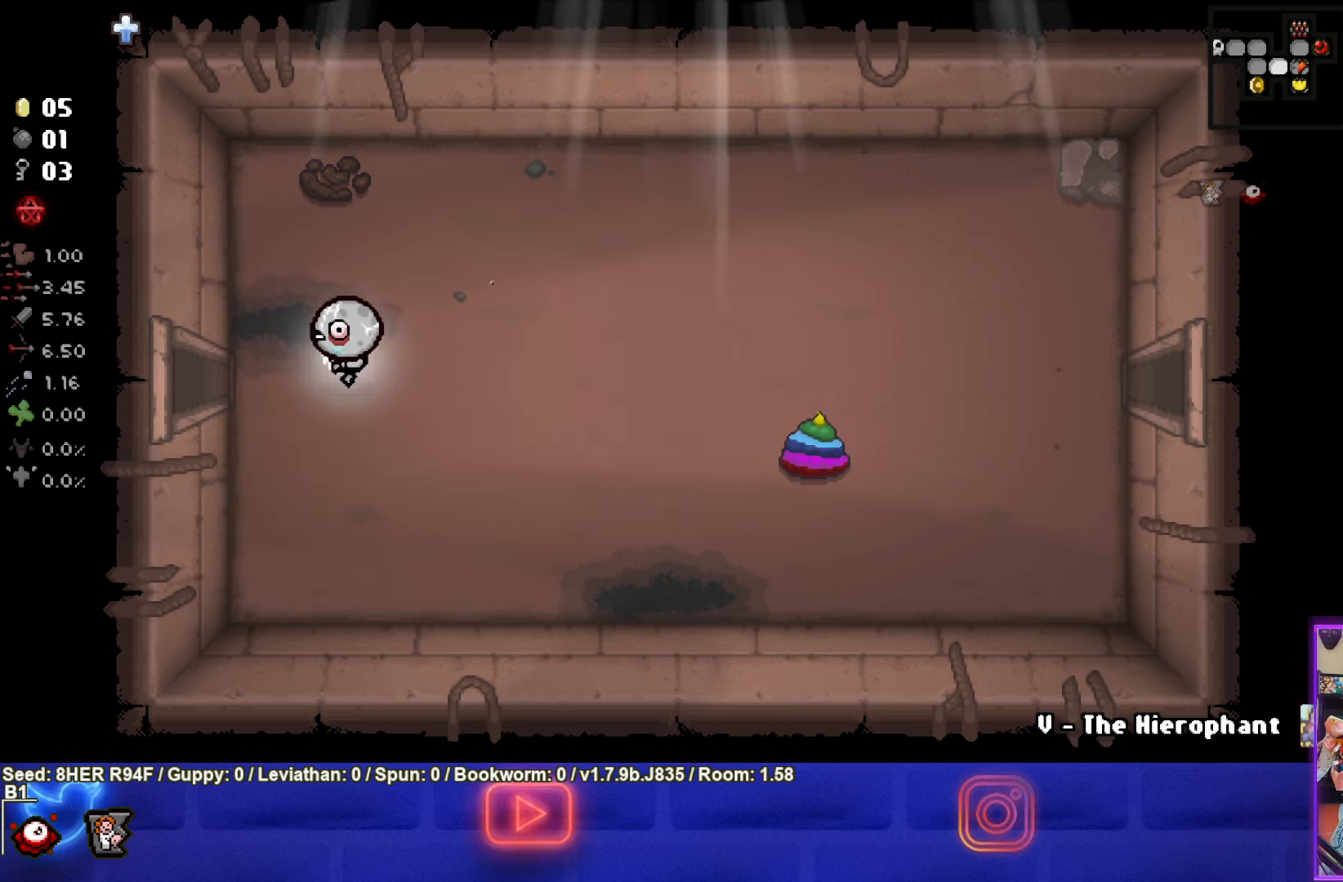
{"buttons": [], "left_stick": "center", "events": [[450, "left_stick", "center"]]}
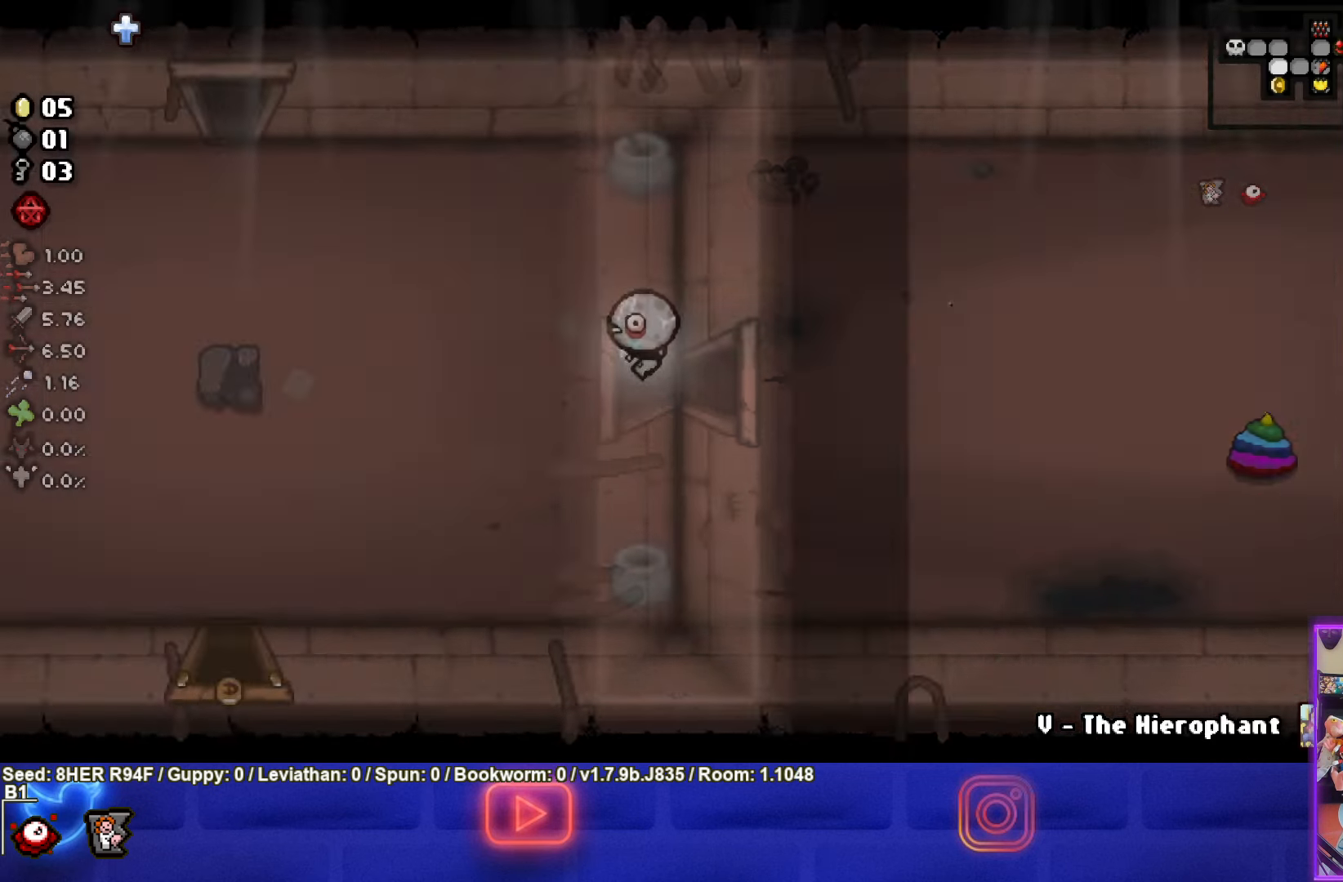
{"buttons": [], "left_stick": "left", "events": [[150, "left_stick", "left"]]}
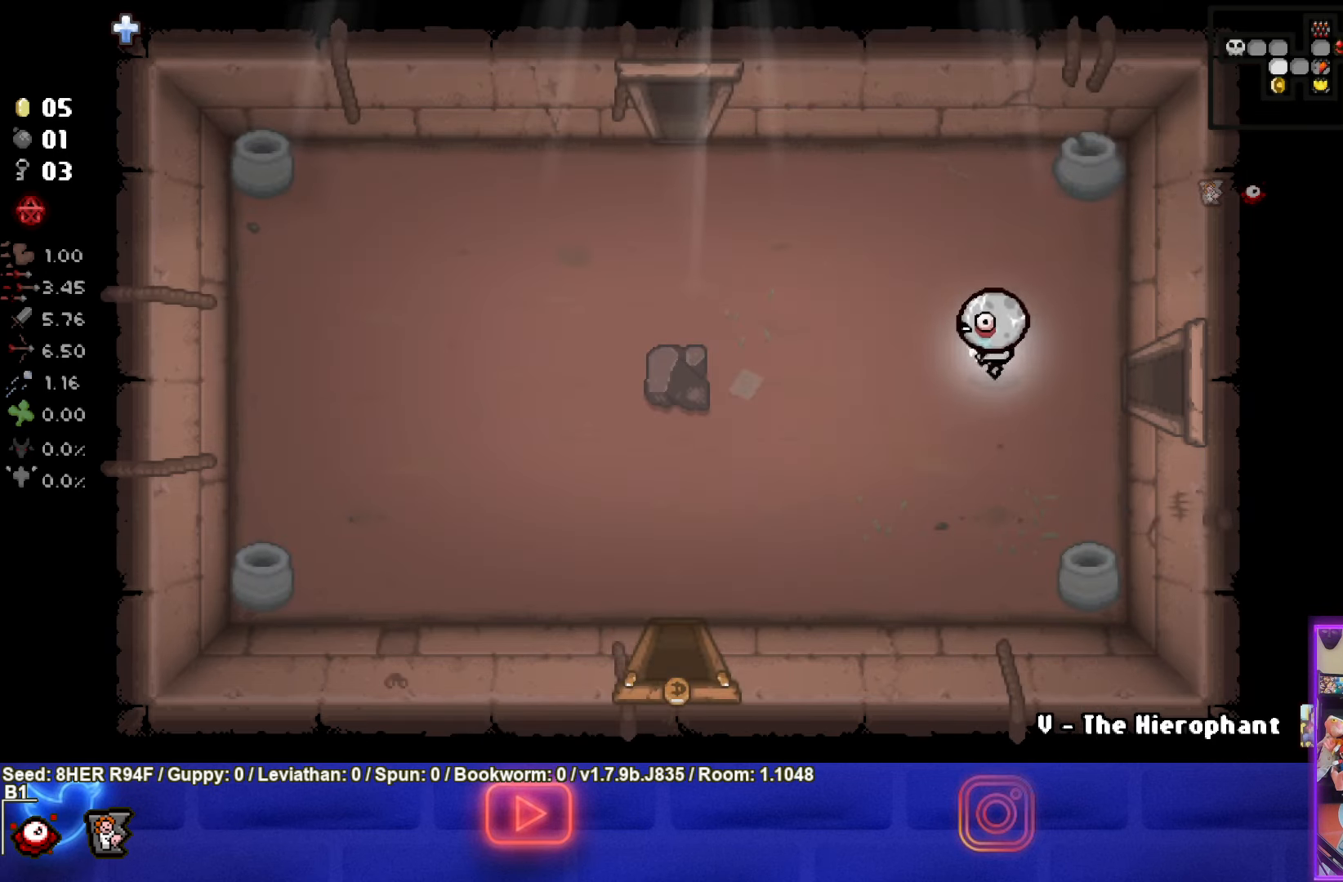
{"buttons": [], "left_stick": "up-left", "events": [[17, "left_stick", "up-left"]]}